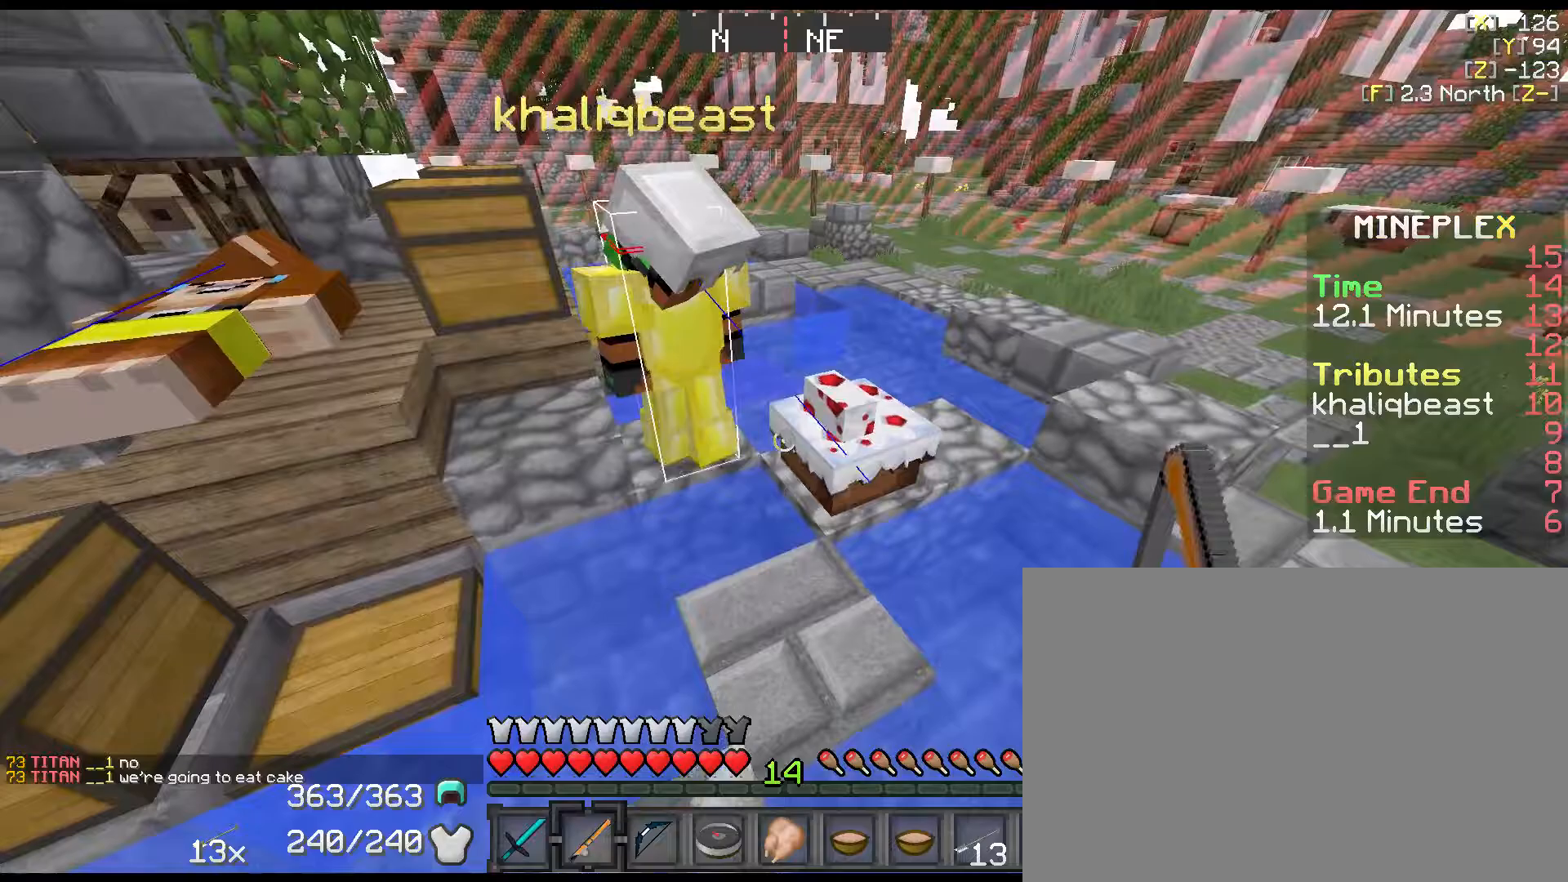
Gameplay with keyboard and mouse; each line is a JSON object with the keys held at the frame after it (dt_ms = milliseconds from this image to that frame). "events" lists presses ("down") and releases ("up") of "1", "2", "3", "4", "5", "a", "alt", "c", "ctrl", "d", "down", "e", "f", "left", "q", "r", "right", "s", "shift", "space", "tab", "up", "v", "w", "x" and "z" between this image and that frame as [ms after this image, input, new state], when the widget could be followed in between. No other keys are recorded. Mouse buttons are not recorded. Not read: mouse_move.
{"dt_ms": 333, "keys": ["down"], "events": [[83, "a", "down"], [283, "a", "up"]]}
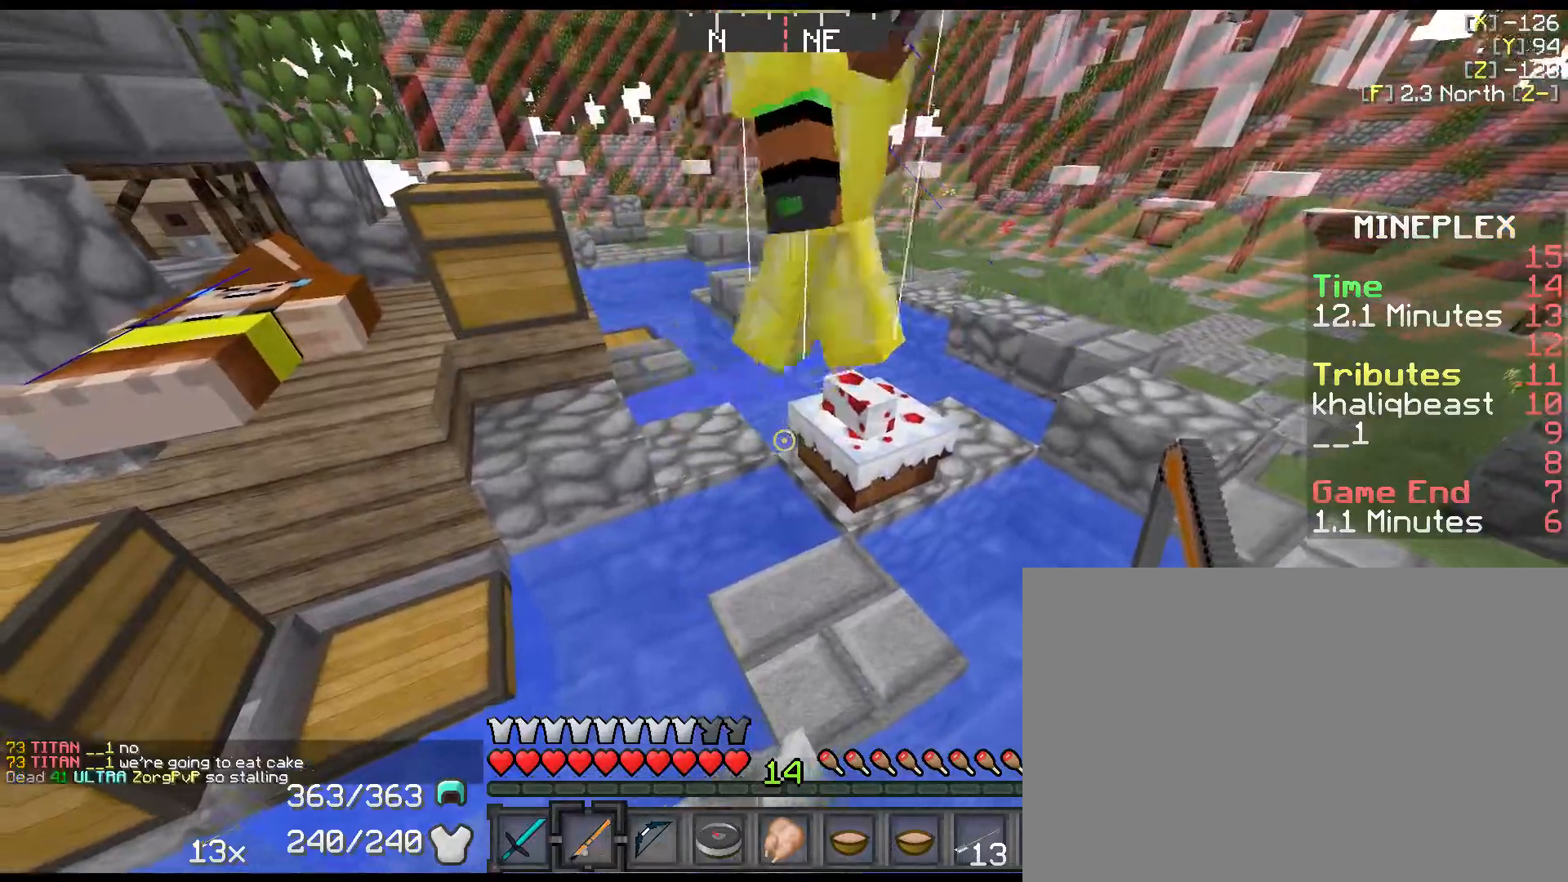
{"dt_ms": 500, "keys": ["shift"], "events": [[334, "down", "up"], [500, "shift", "down"]]}
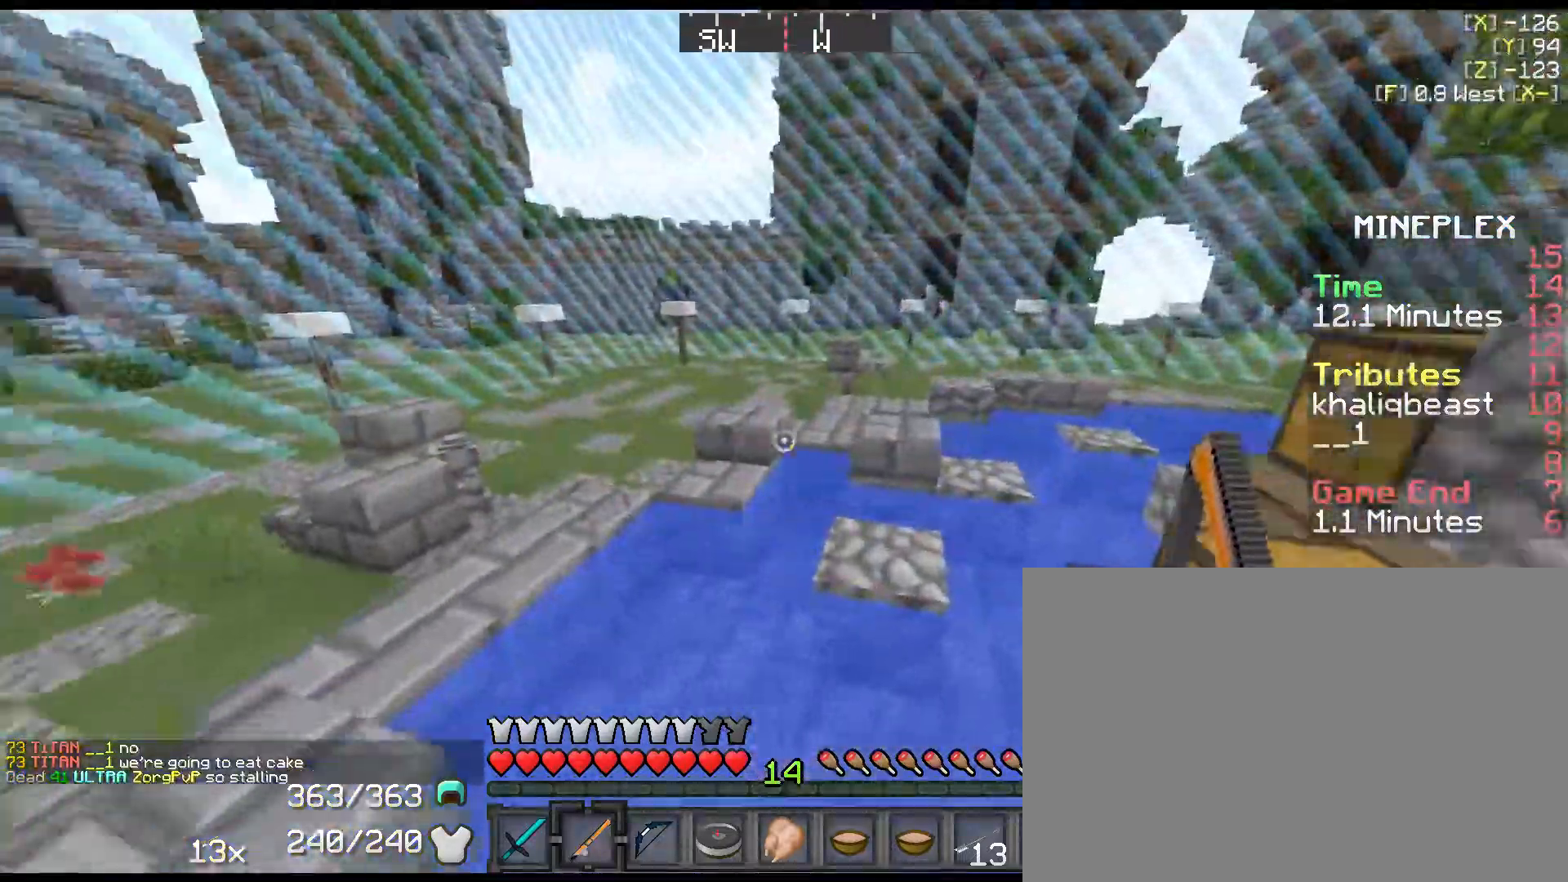
{"dt_ms": 500, "keys": ["a", "shift", "w"], "events": [[34, "w", "down"], [167, "a", "down"], [167, "space", "down"], [384, "space", "up"]]}
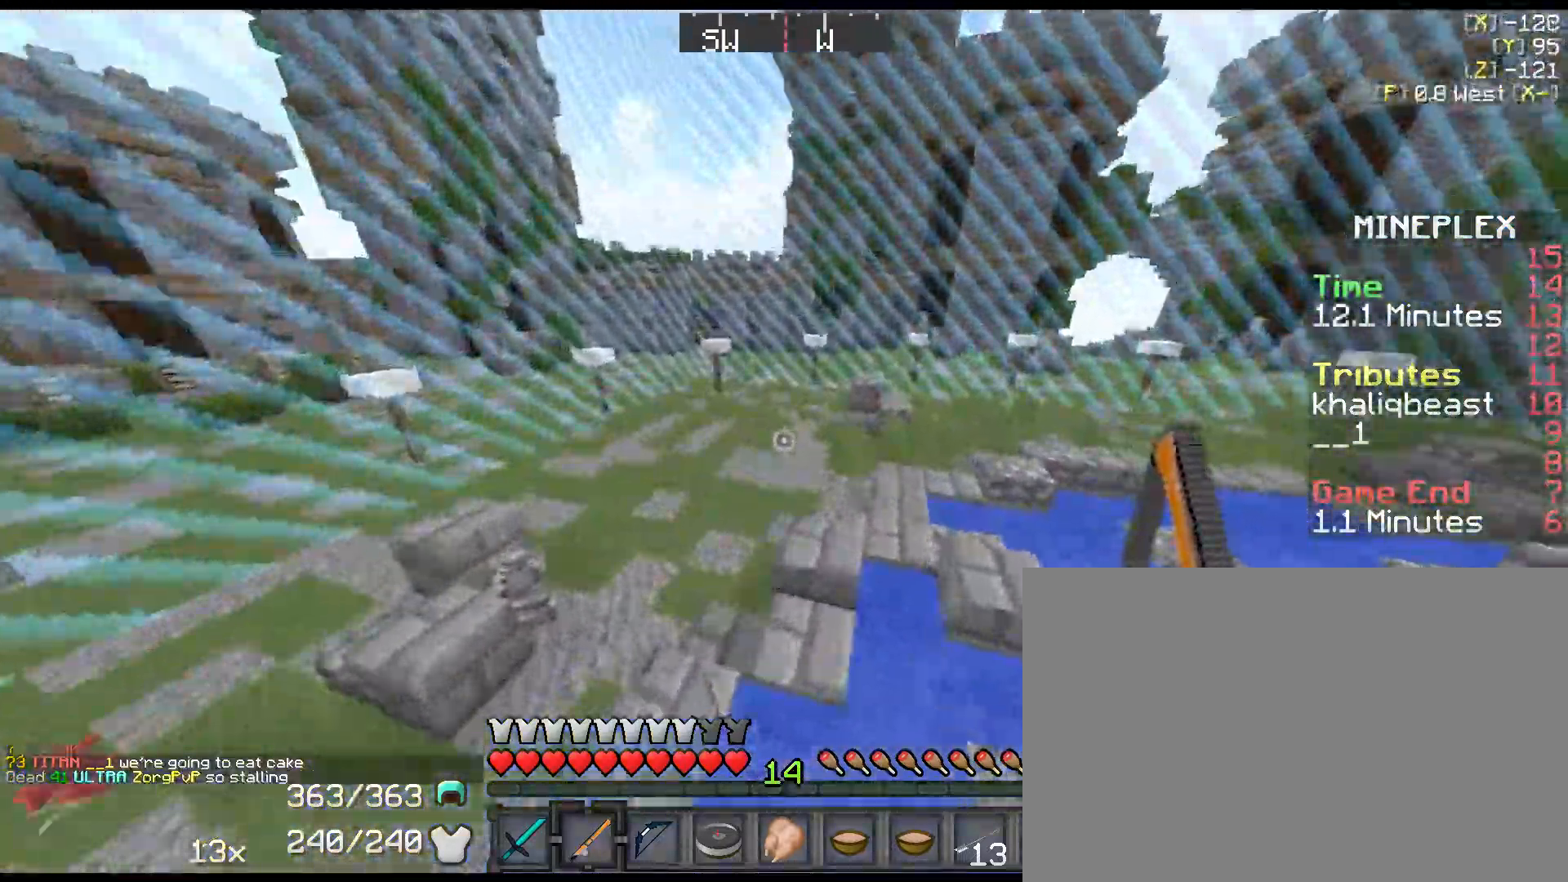
{"dt_ms": 500, "keys": ["shift", "space", "w"], "events": [[300, "a", "up"], [367, "space", "down"]]}
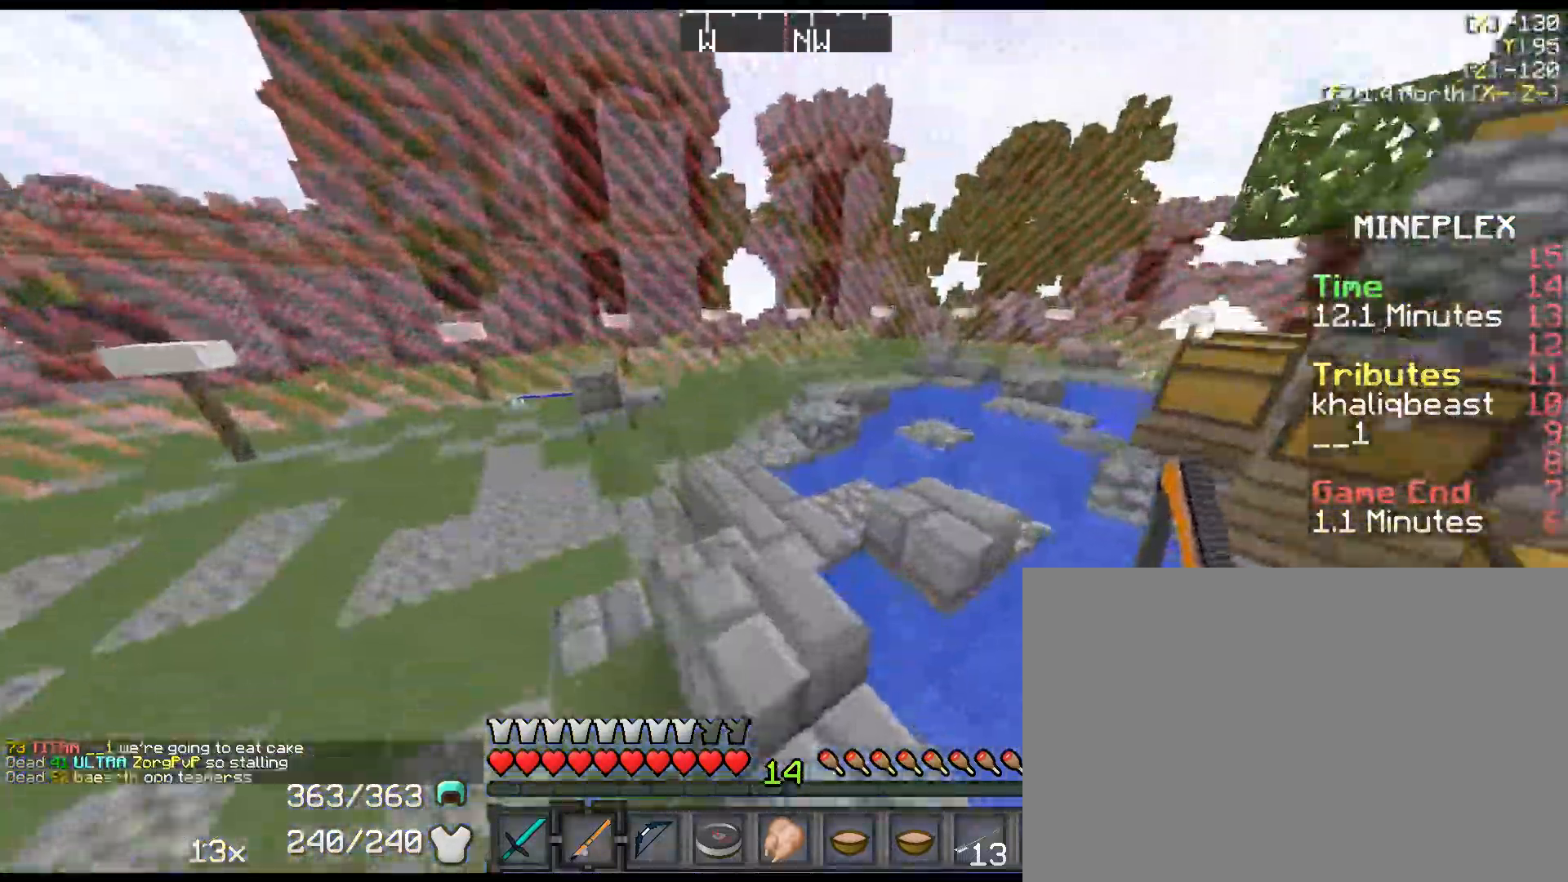
{"dt_ms": 500, "keys": ["shift", "w"], "events": [[100, "space", "up"]]}
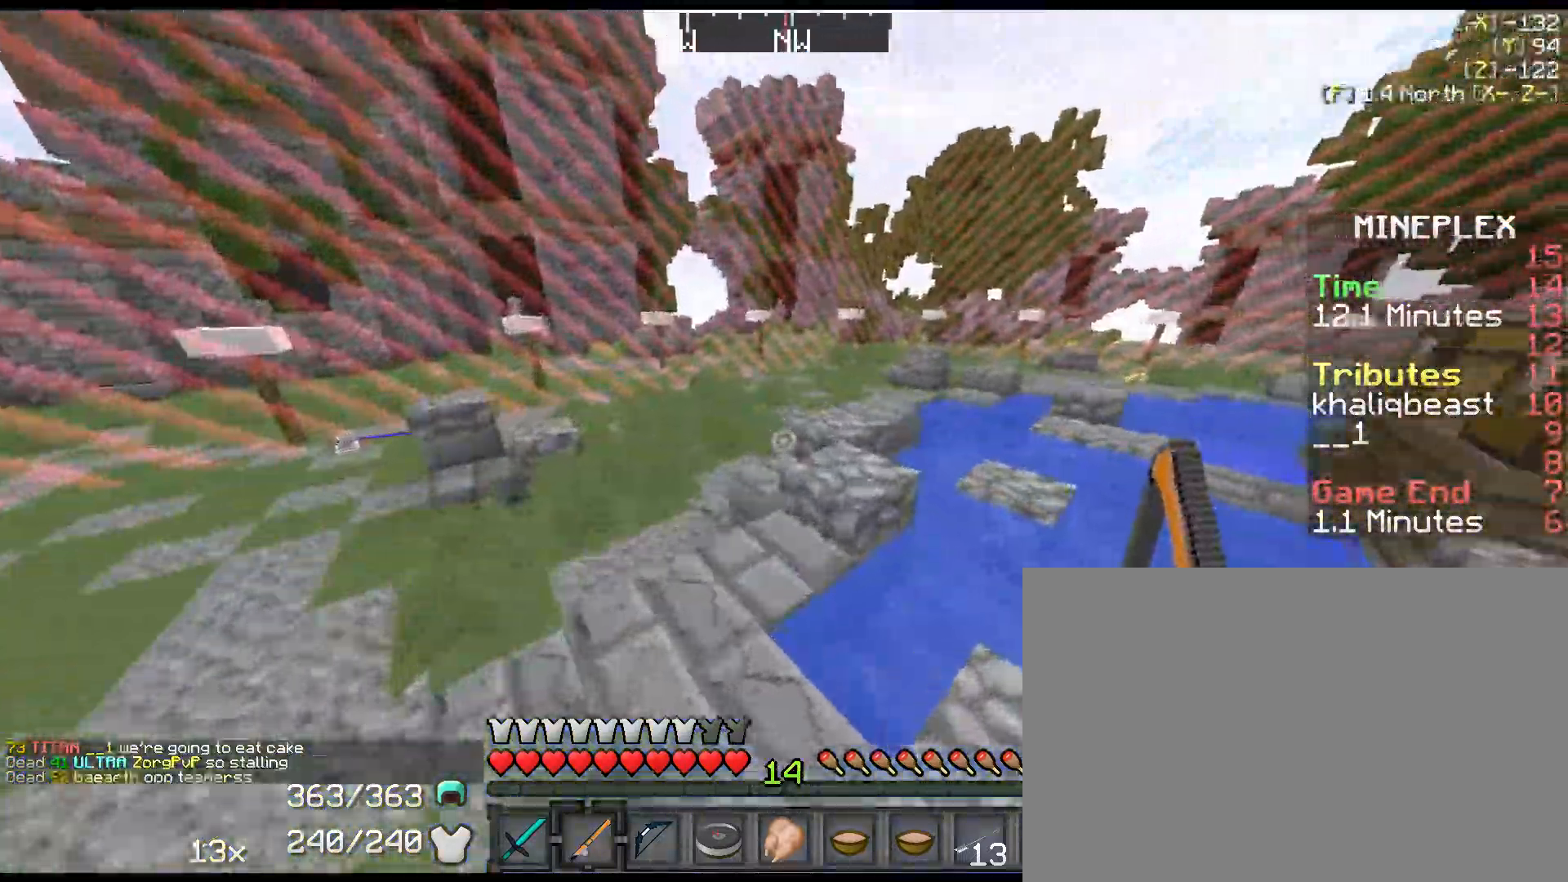
{"dt_ms": 500, "keys": ["space", "w"], "events": [[17, "space", "down"], [150, "a", "down"], [150, "shift", "up"], [467, "a", "up"]]}
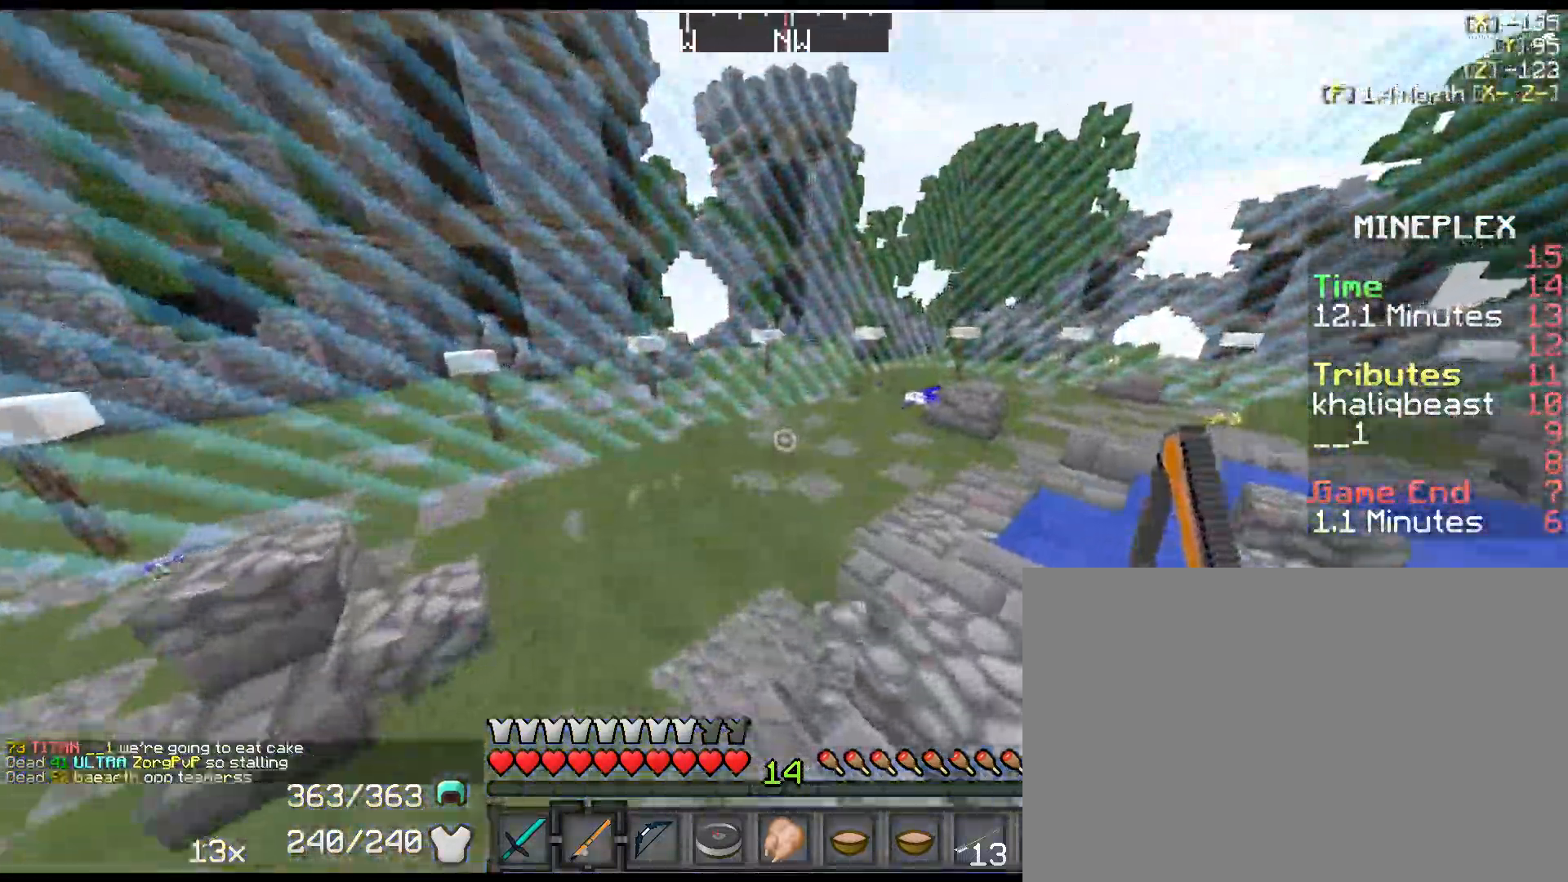
{"dt_ms": 500, "keys": ["shift", "space", "w"], "events": [[167, "shift", "down"]]}
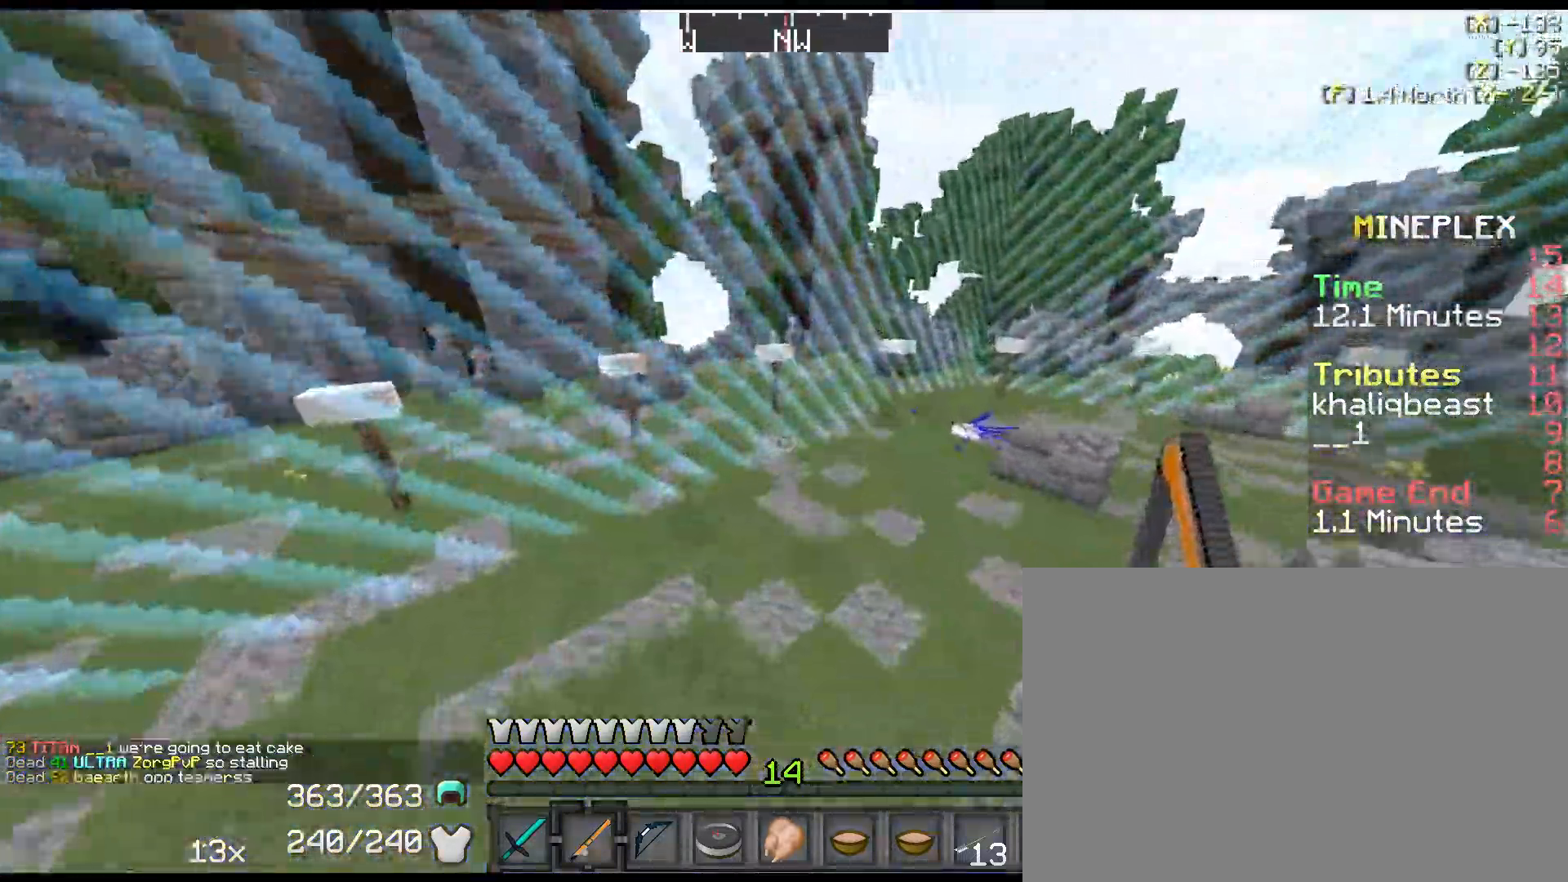
{"dt_ms": 500, "keys": ["d", "shift", "space", "w"], "events": [[34, "d", "down"]]}
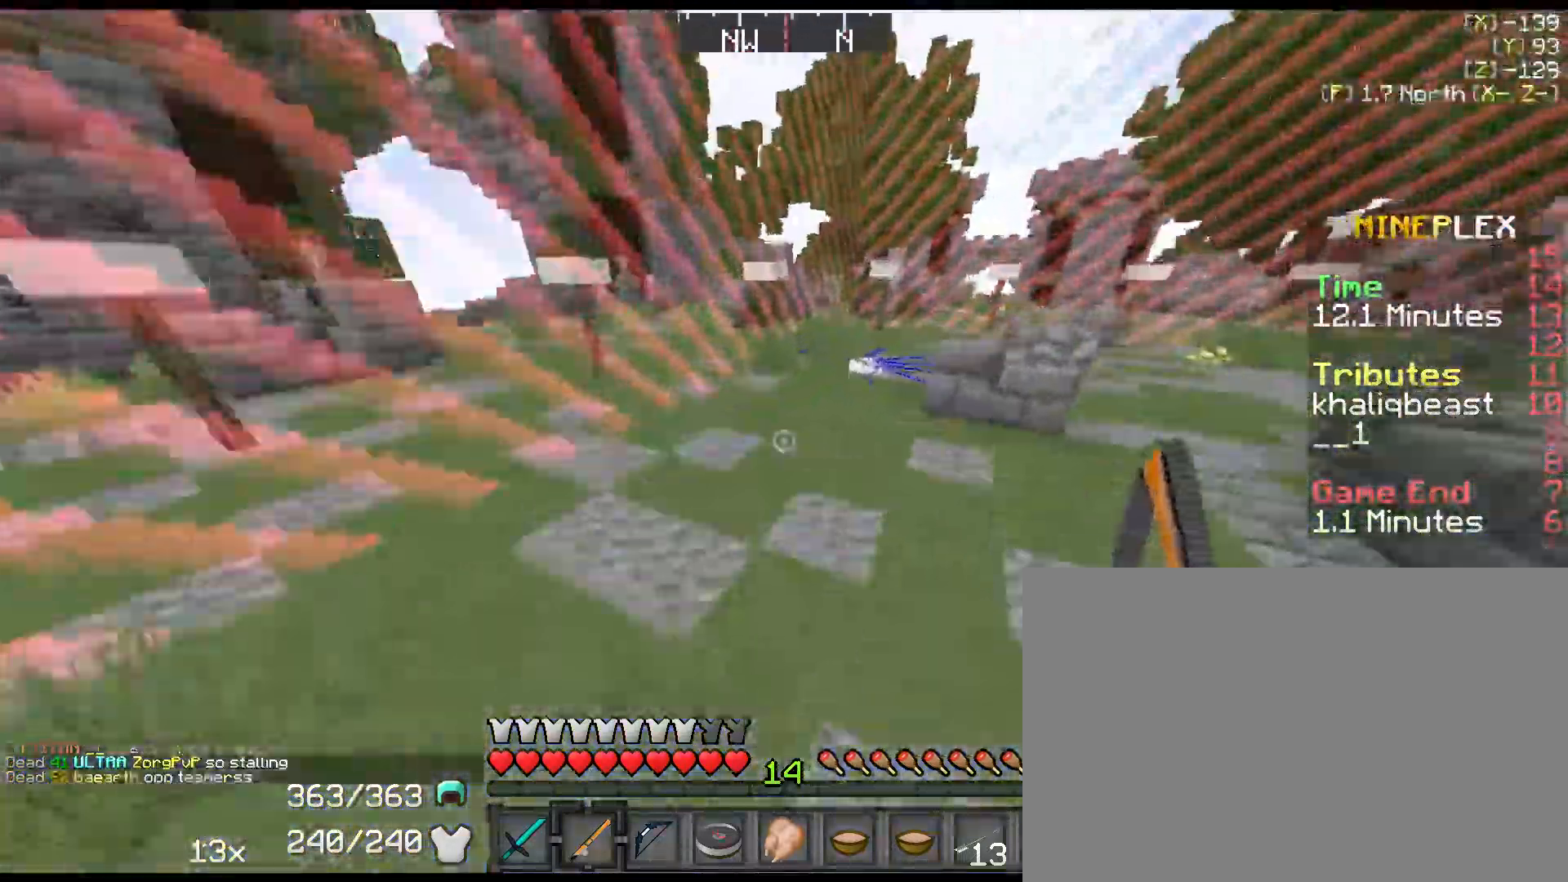
{"dt_ms": 500, "keys": ["d", "shift", "space", "w"], "events": []}
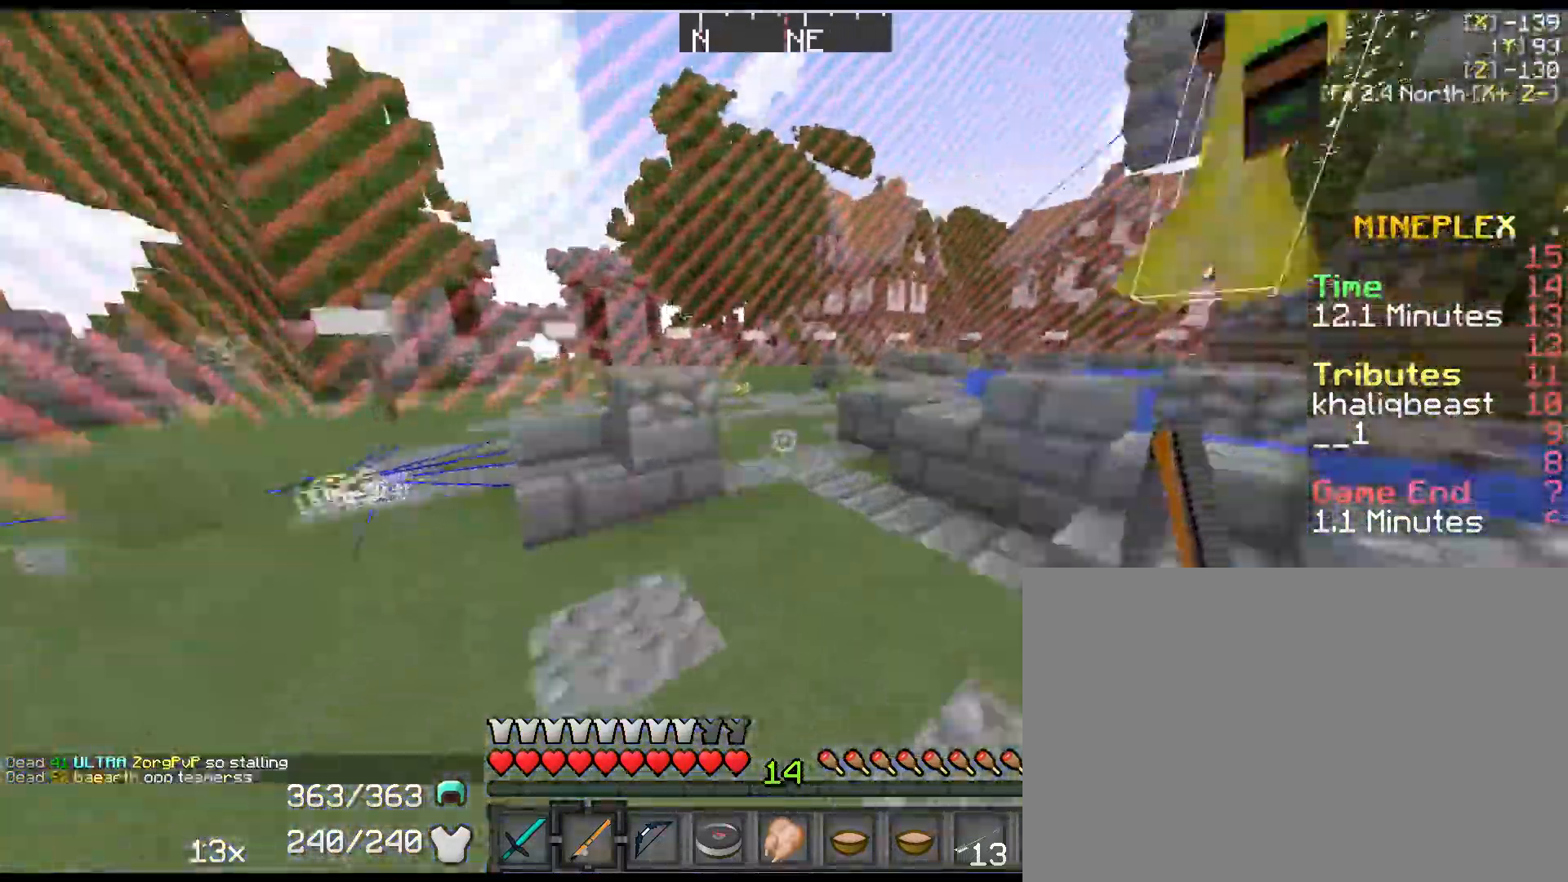
{"dt_ms": 500, "keys": ["a", "shift", "space", "w"], "events": [[234, "d", "up"], [434, "a", "down"]]}
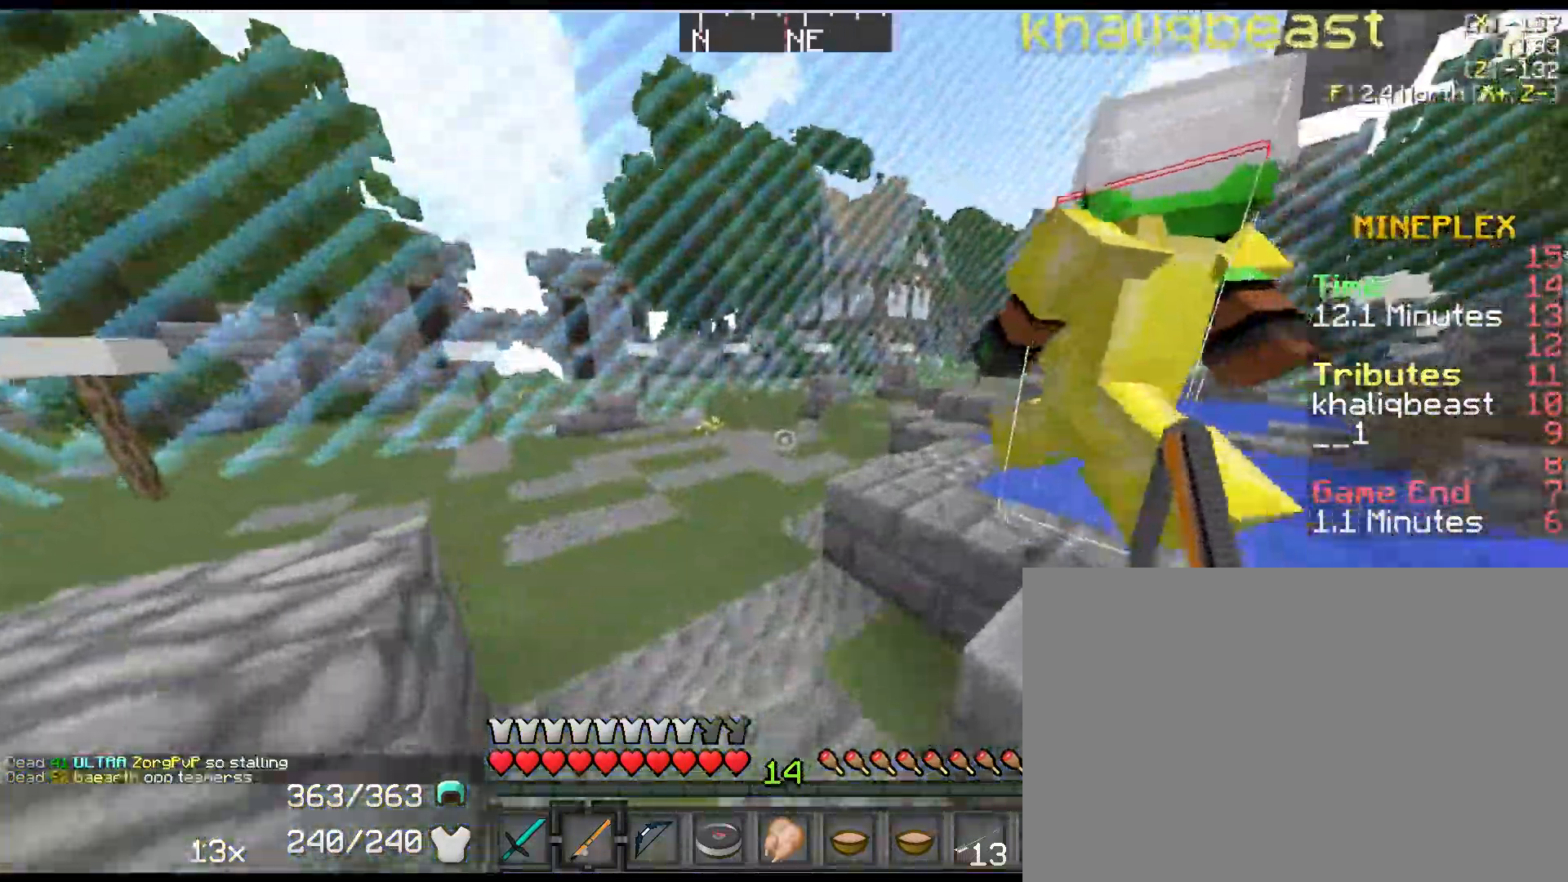
{"dt_ms": 516, "keys": ["a", "shift", "space", "w"], "events": []}
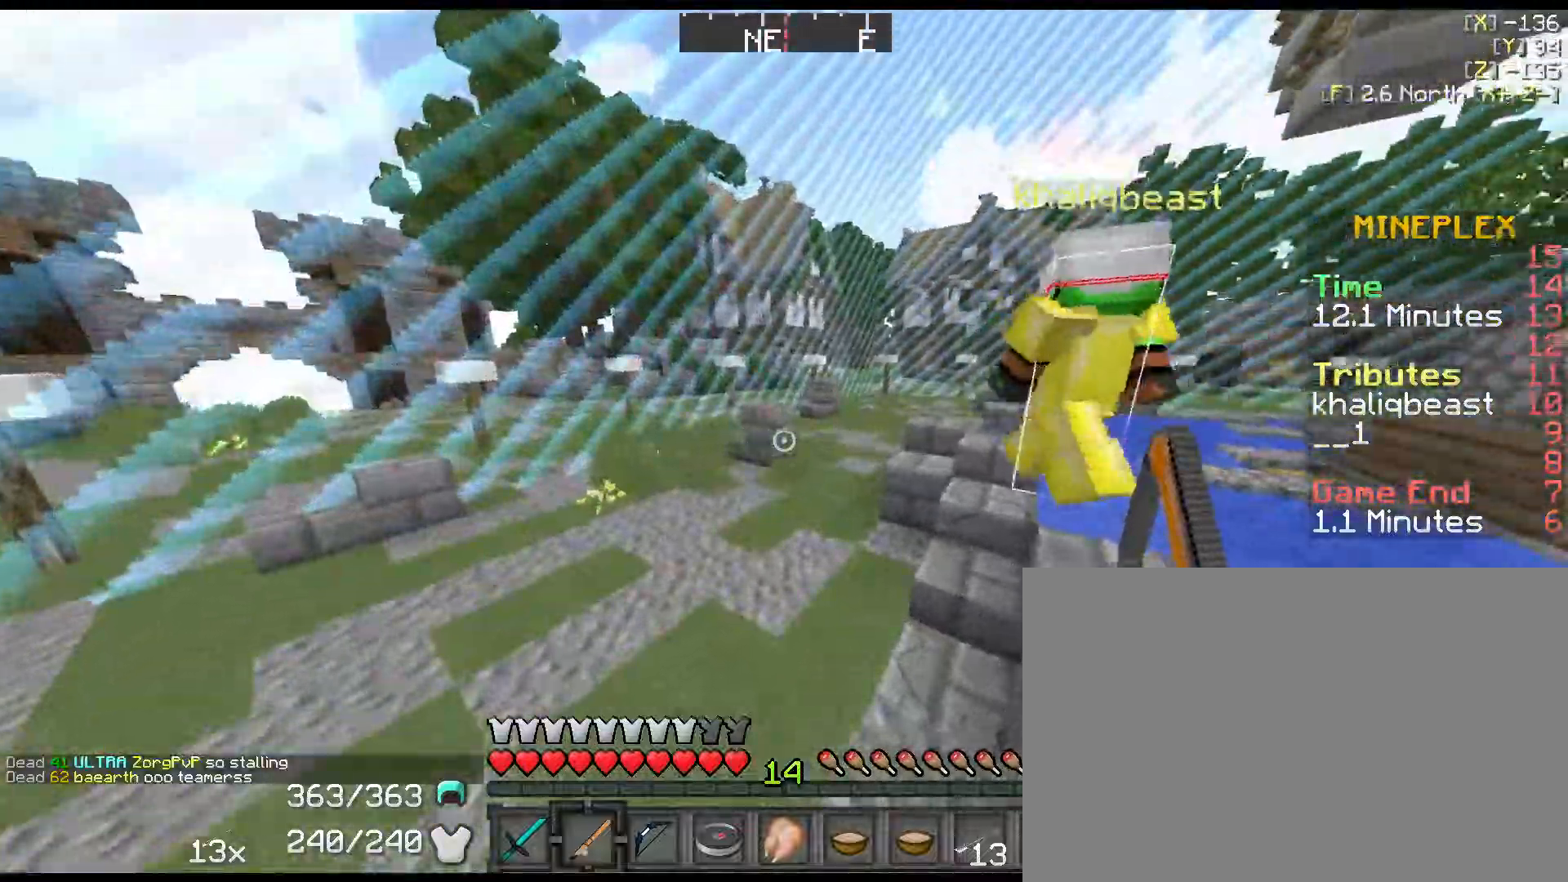
{"dt_ms": 500, "keys": ["shift", "space", "w"], "events": [[267, "a", "up"]]}
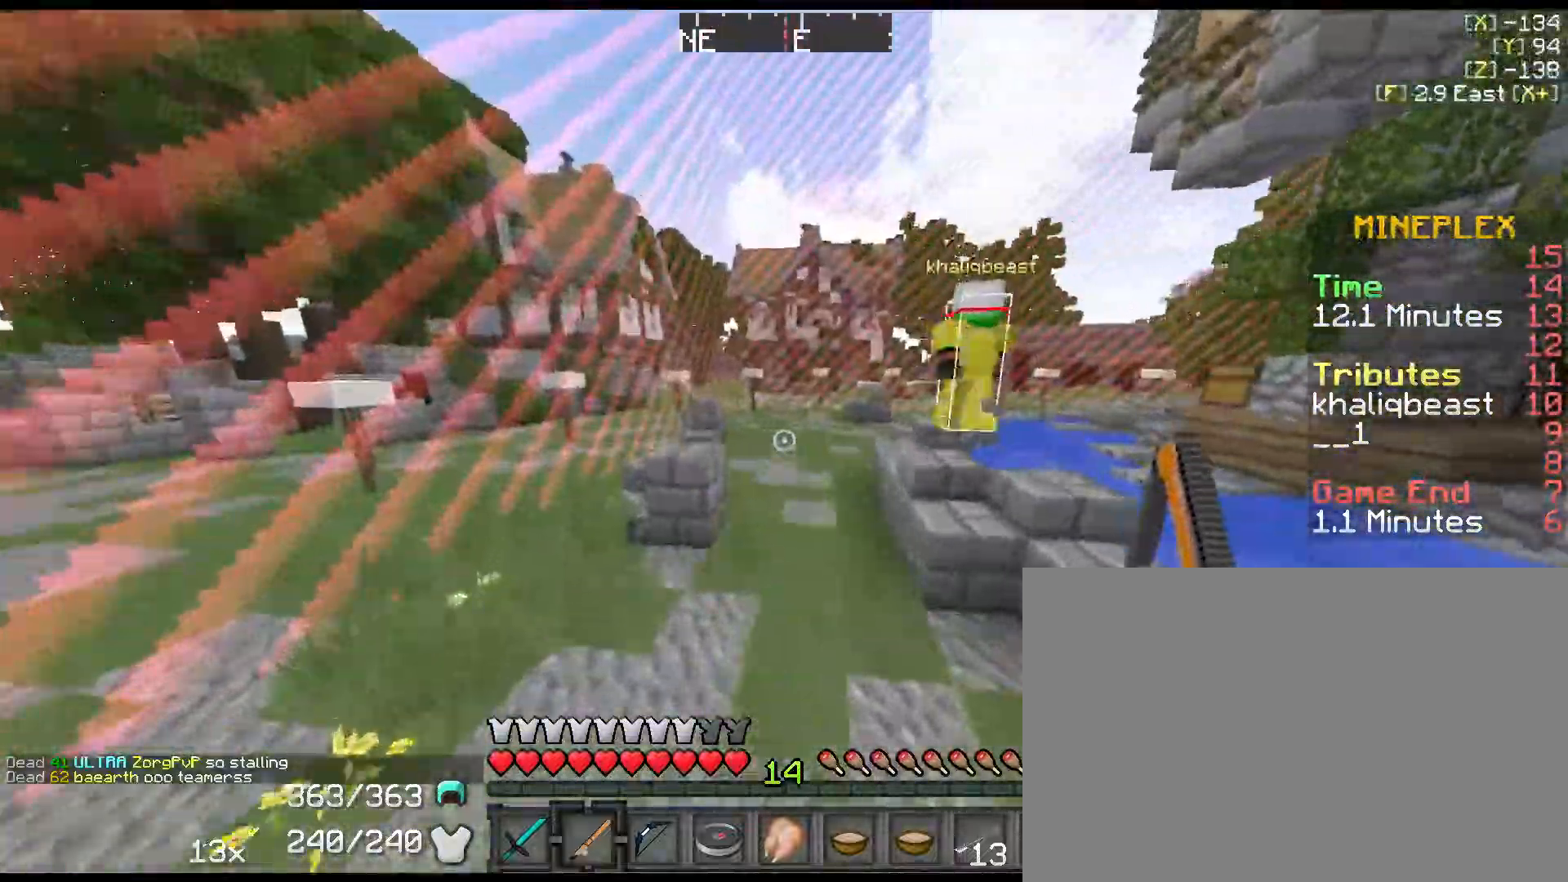
{"dt_ms": 500, "keys": ["shift", "space", "w"], "events": []}
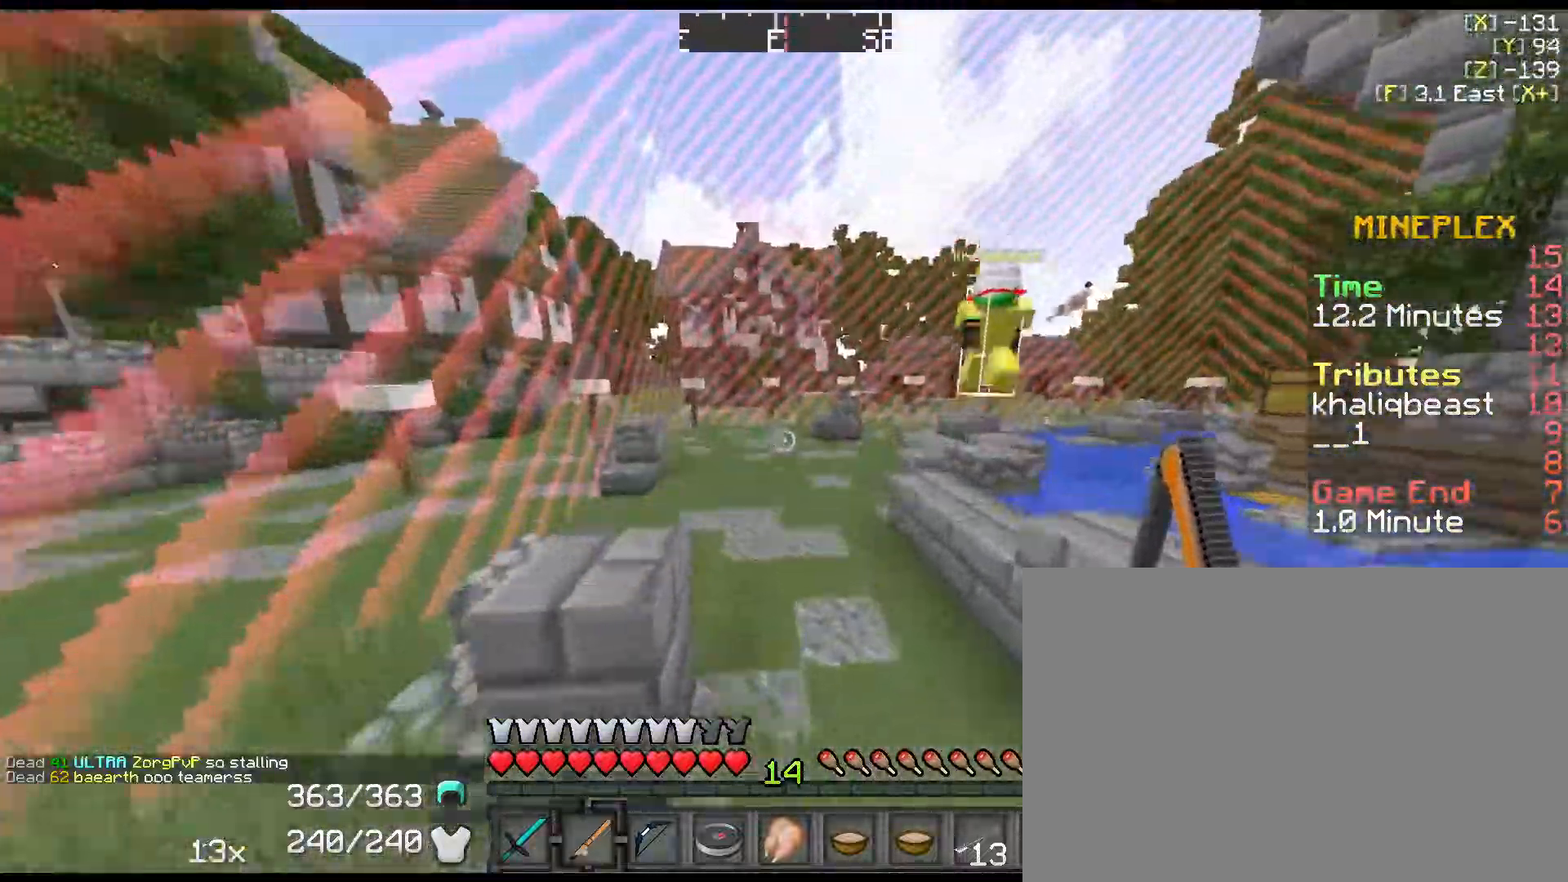
{"dt_ms": 500, "keys": ["shift", "space", "w"], "events": [[284, "1", "down"], [417, "1", "up"]]}
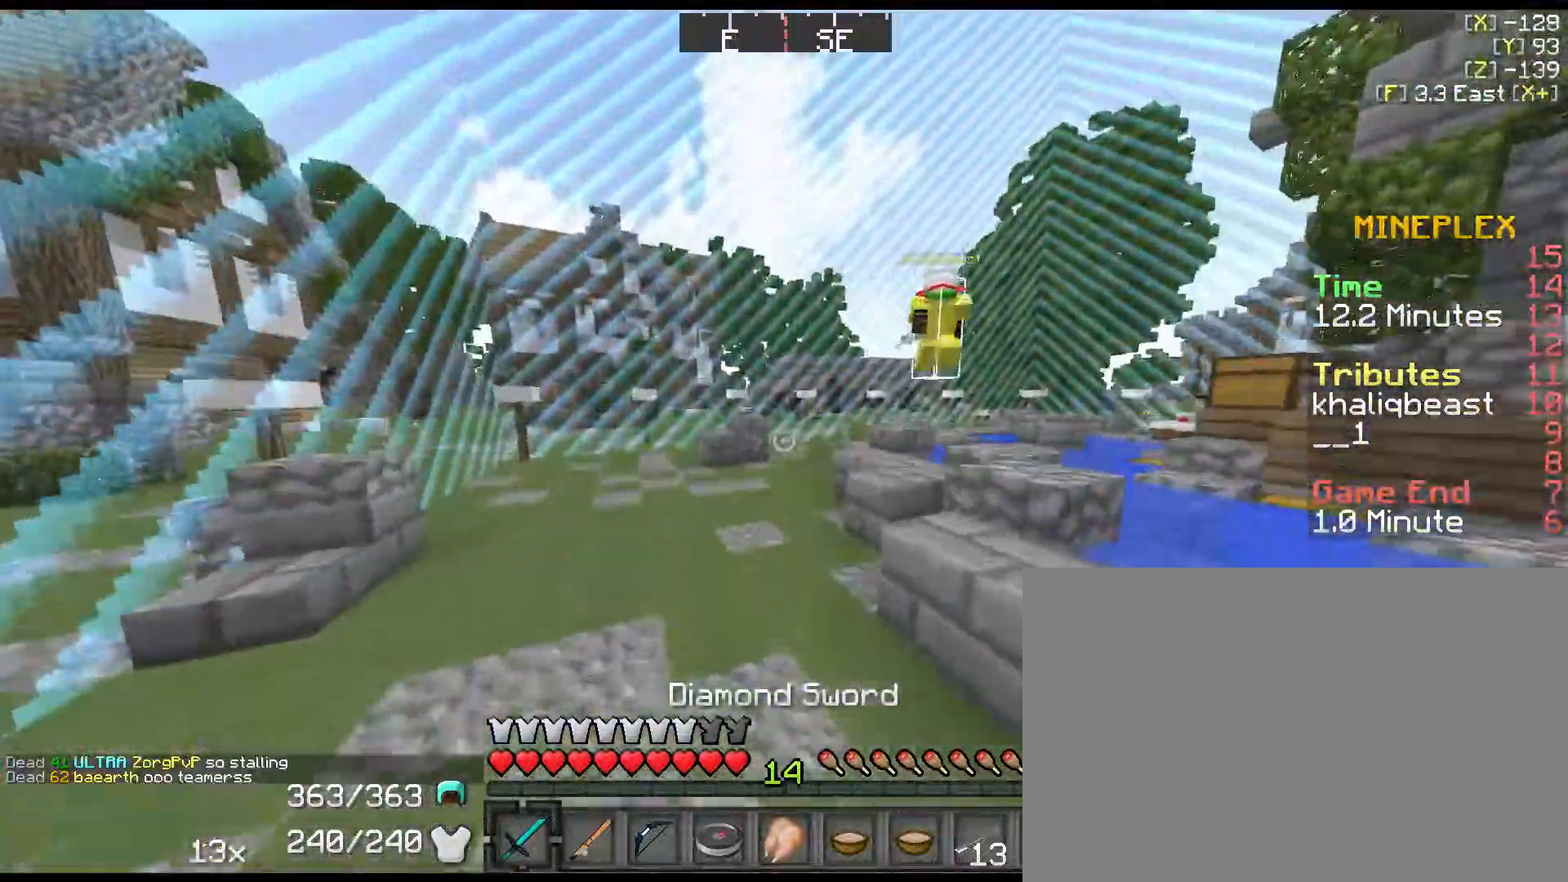
{"dt_ms": 500, "keys": ["shift", "space", "w"], "events": [[167, "2", "down"], [334, "2", "up"]]}
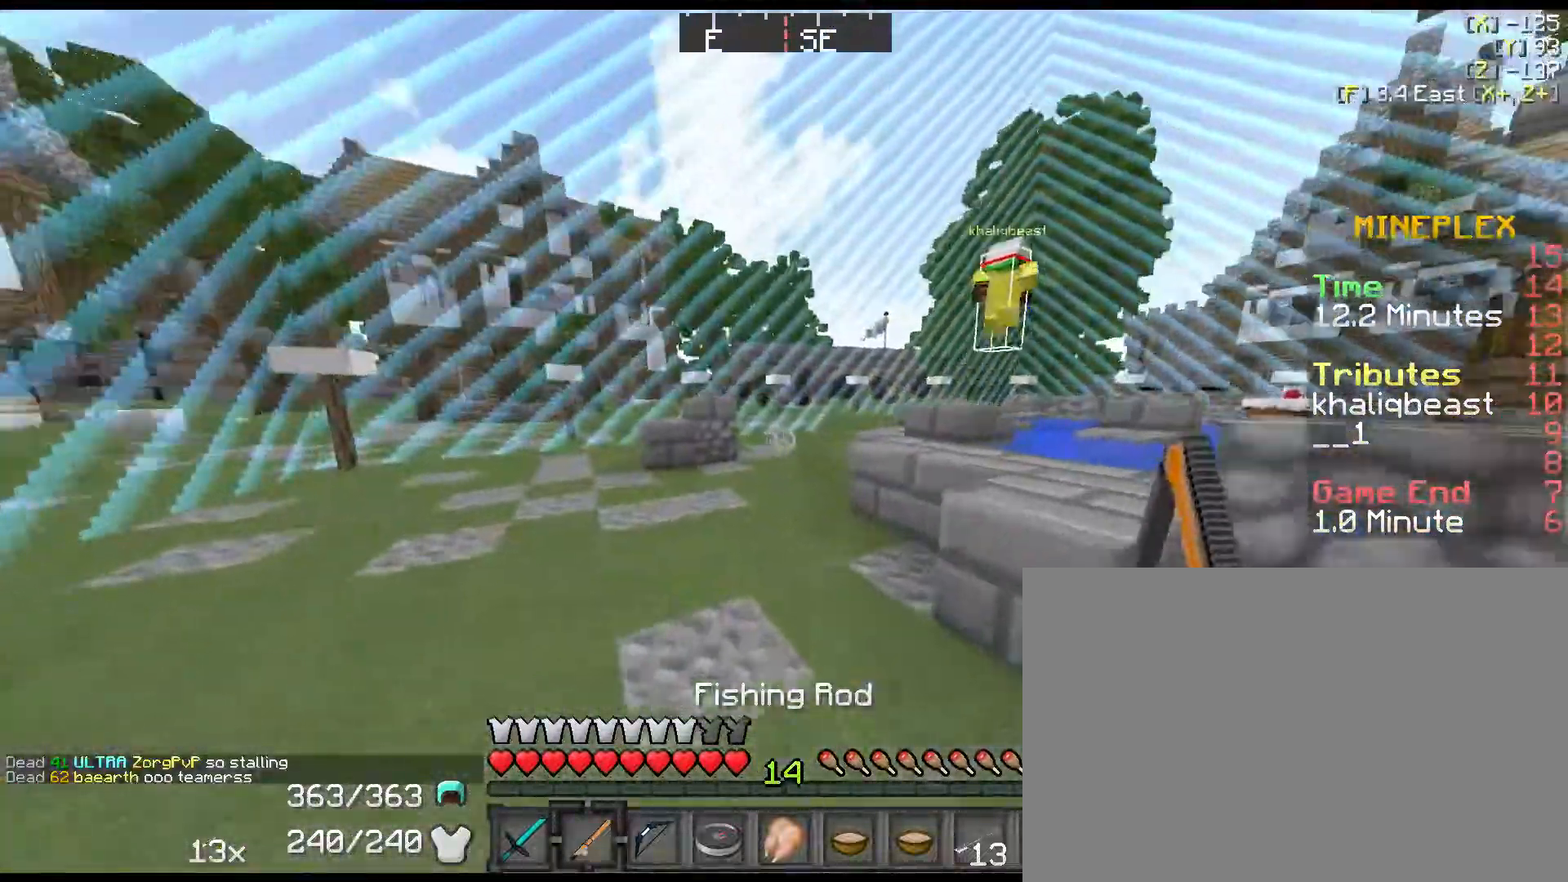
{"dt_ms": 500, "keys": ["shift", "space", "w"], "events": [[117, "a", "down"], [500, "a", "up"]]}
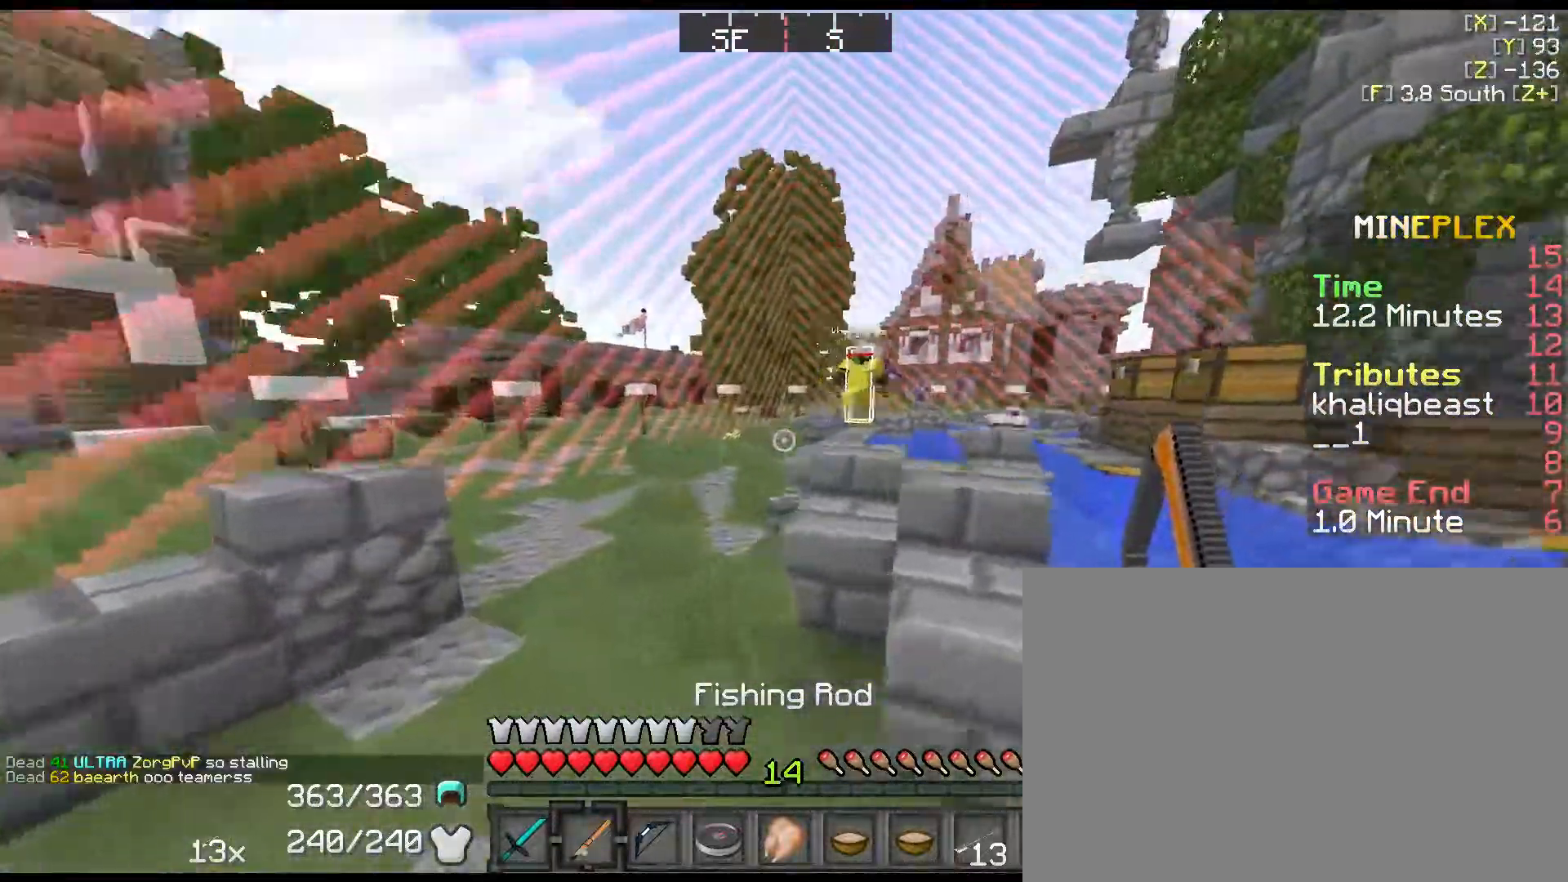
{"dt_ms": 500, "keys": ["shift", "space", "w"], "events": []}
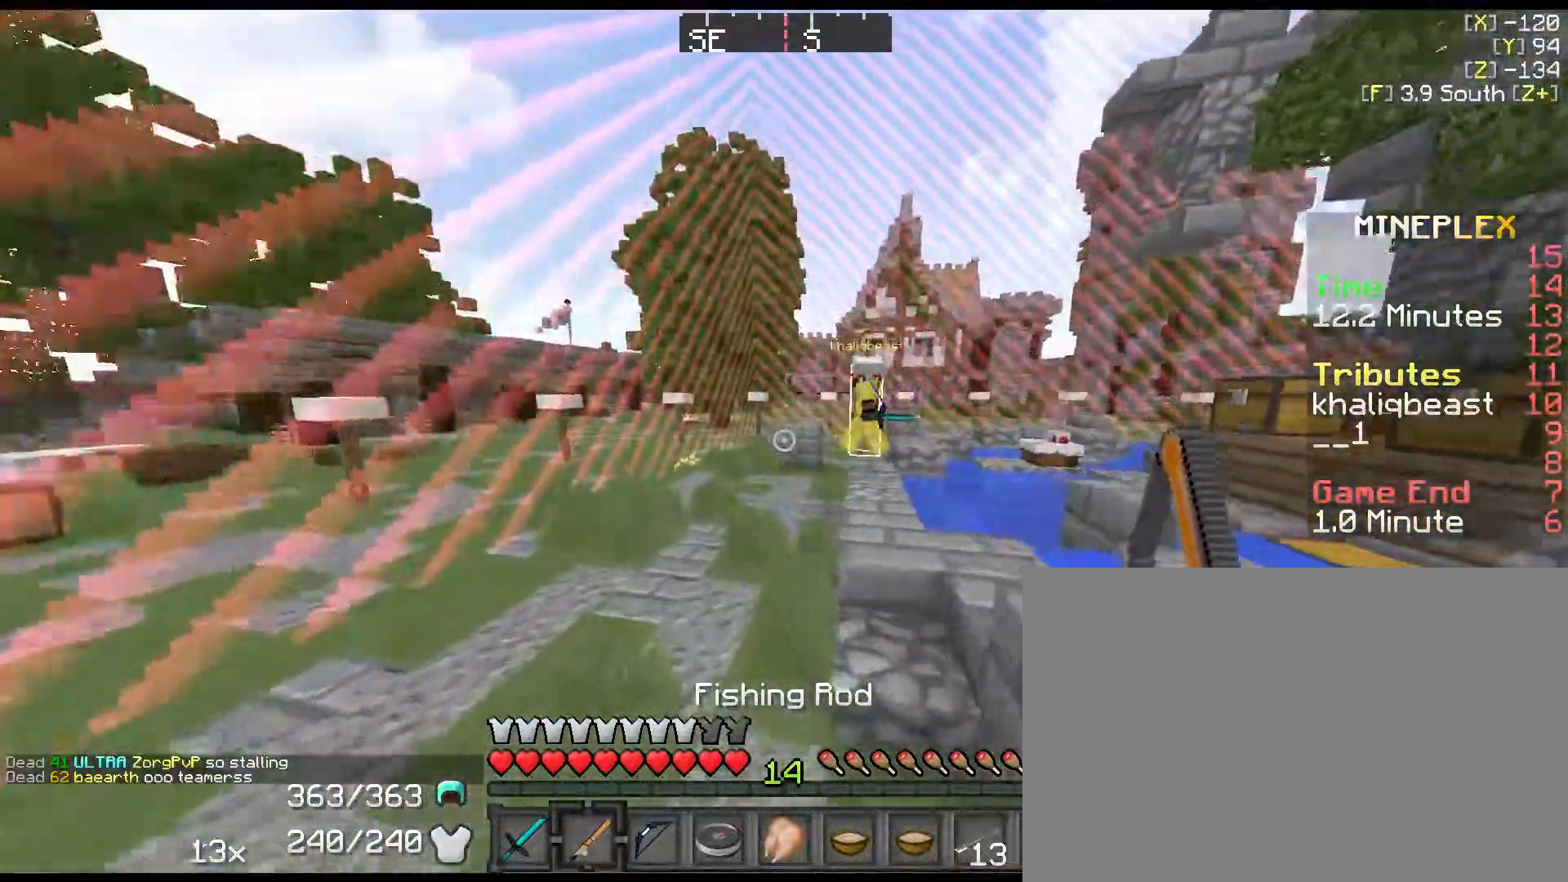
{"dt_ms": 500, "keys": ["shift", "space", "w"], "events": [[117, "a", "down"], [267, "a", "up"]]}
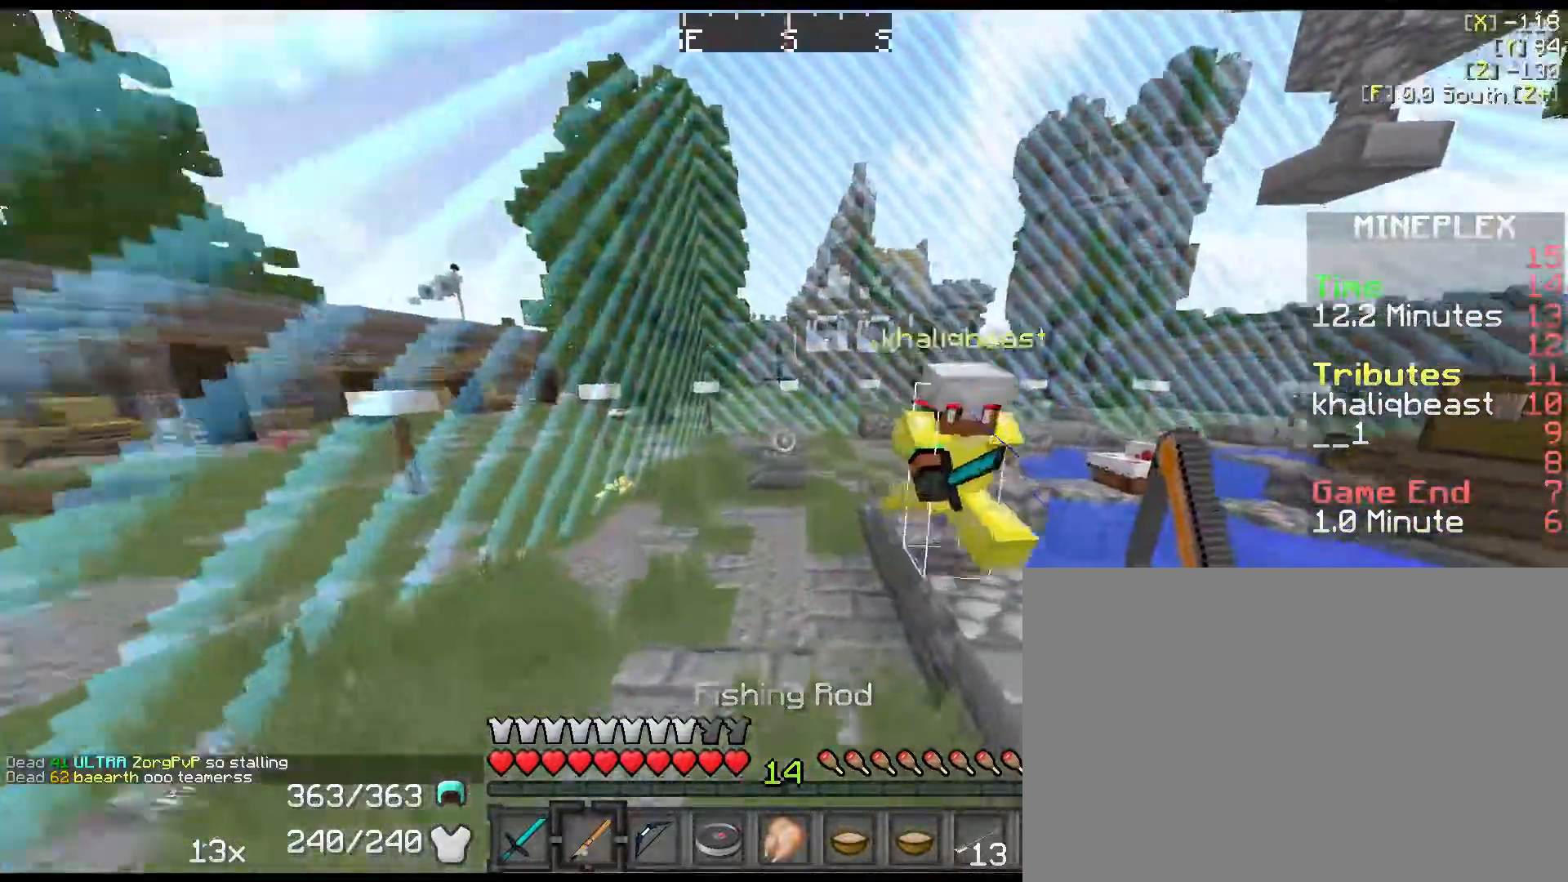
{"dt_ms": 500, "keys": ["shift", "space", "w"], "events": []}
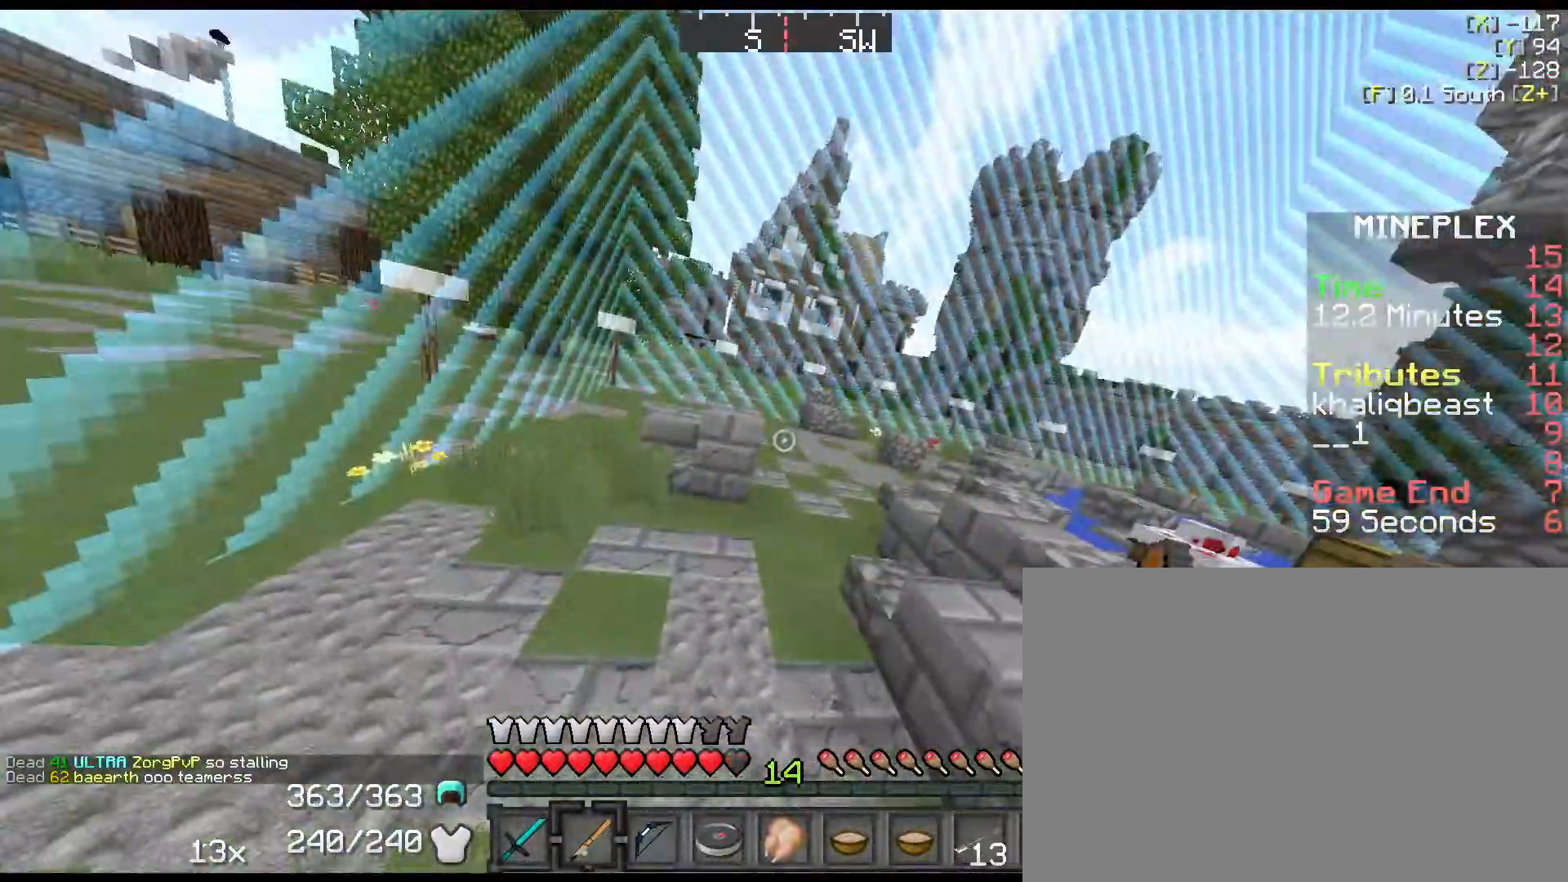
{"dt_ms": 500, "keys": ["d", "shift", "space", "w"], "events": [[400, "d", "down"]]}
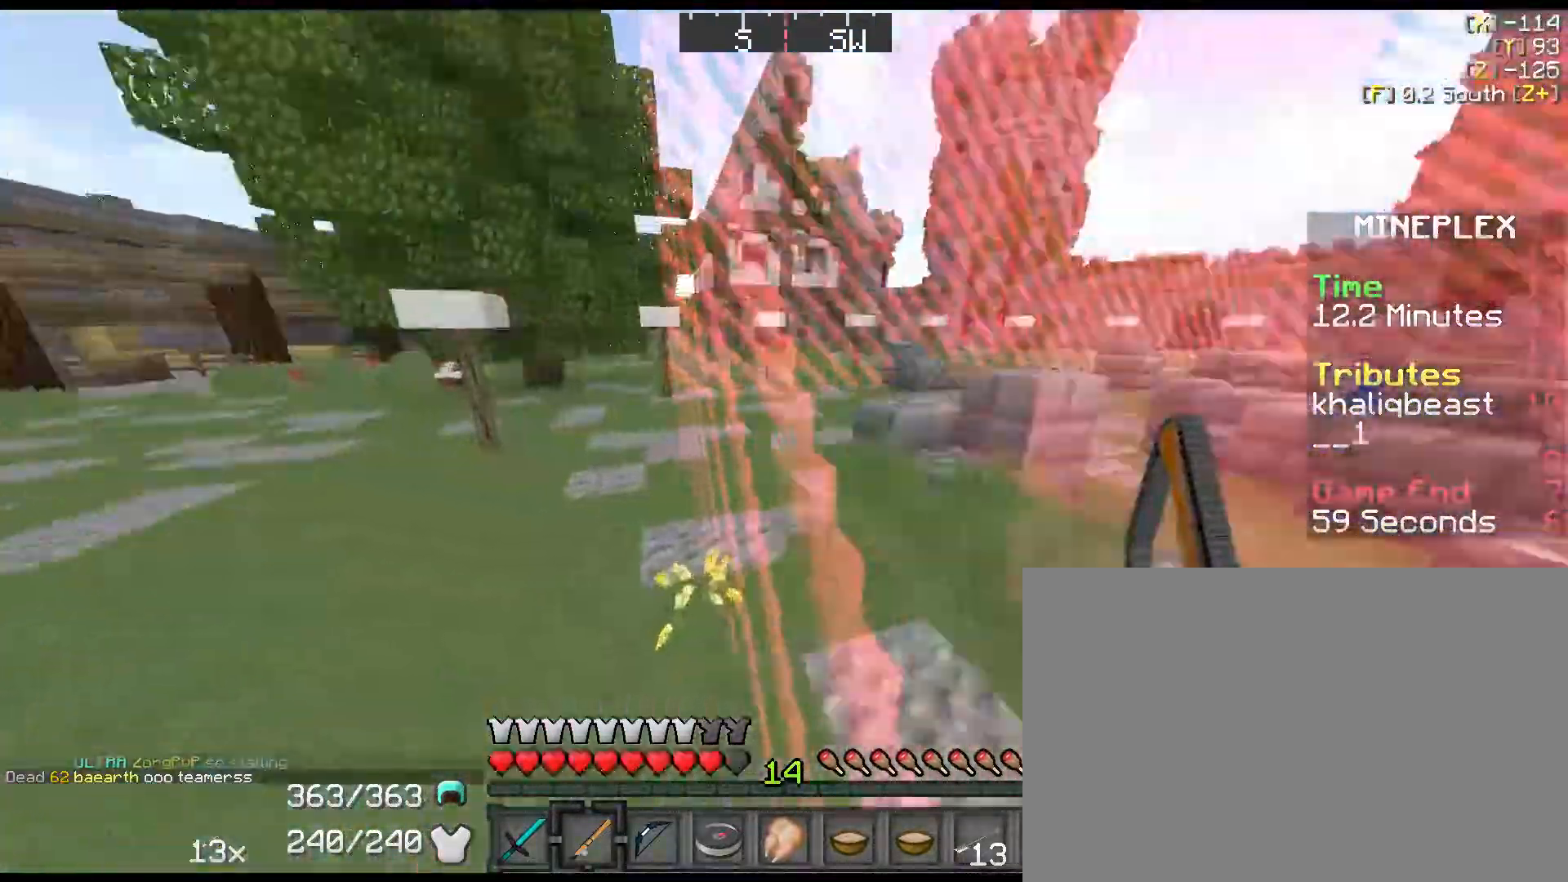
{"dt_ms": 484, "keys": ["d", "shift", "w"], "events": [[134, "d", "up"], [250, "d", "down"], [250, "space", "up"]]}
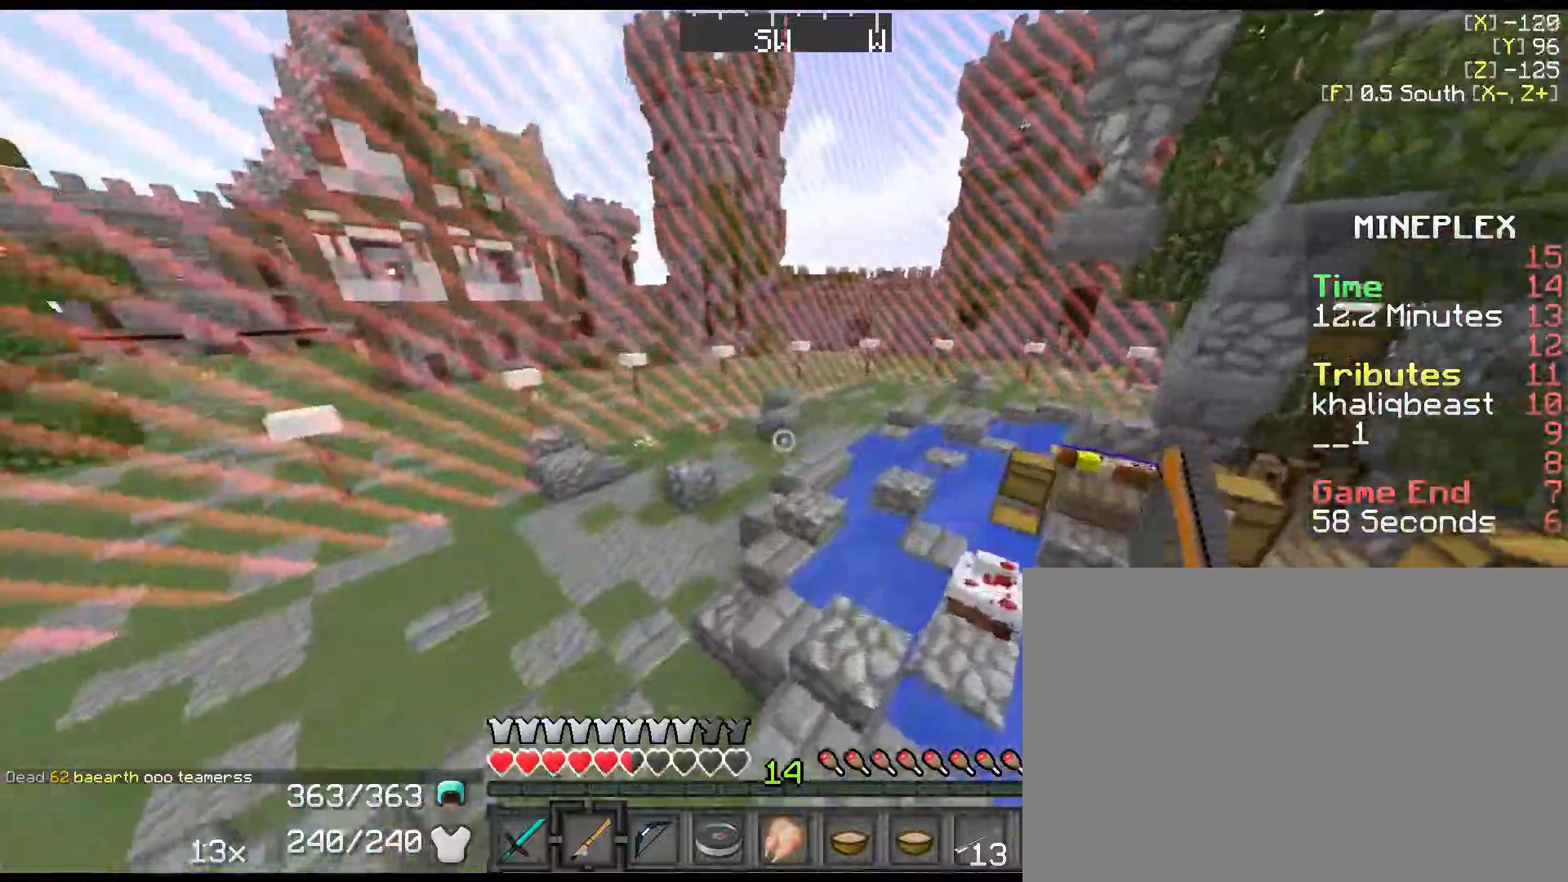
{"dt_ms": 500, "keys": ["a", "shift", "w"], "events": [[183, "d", "up"], [300, "a", "down"]]}
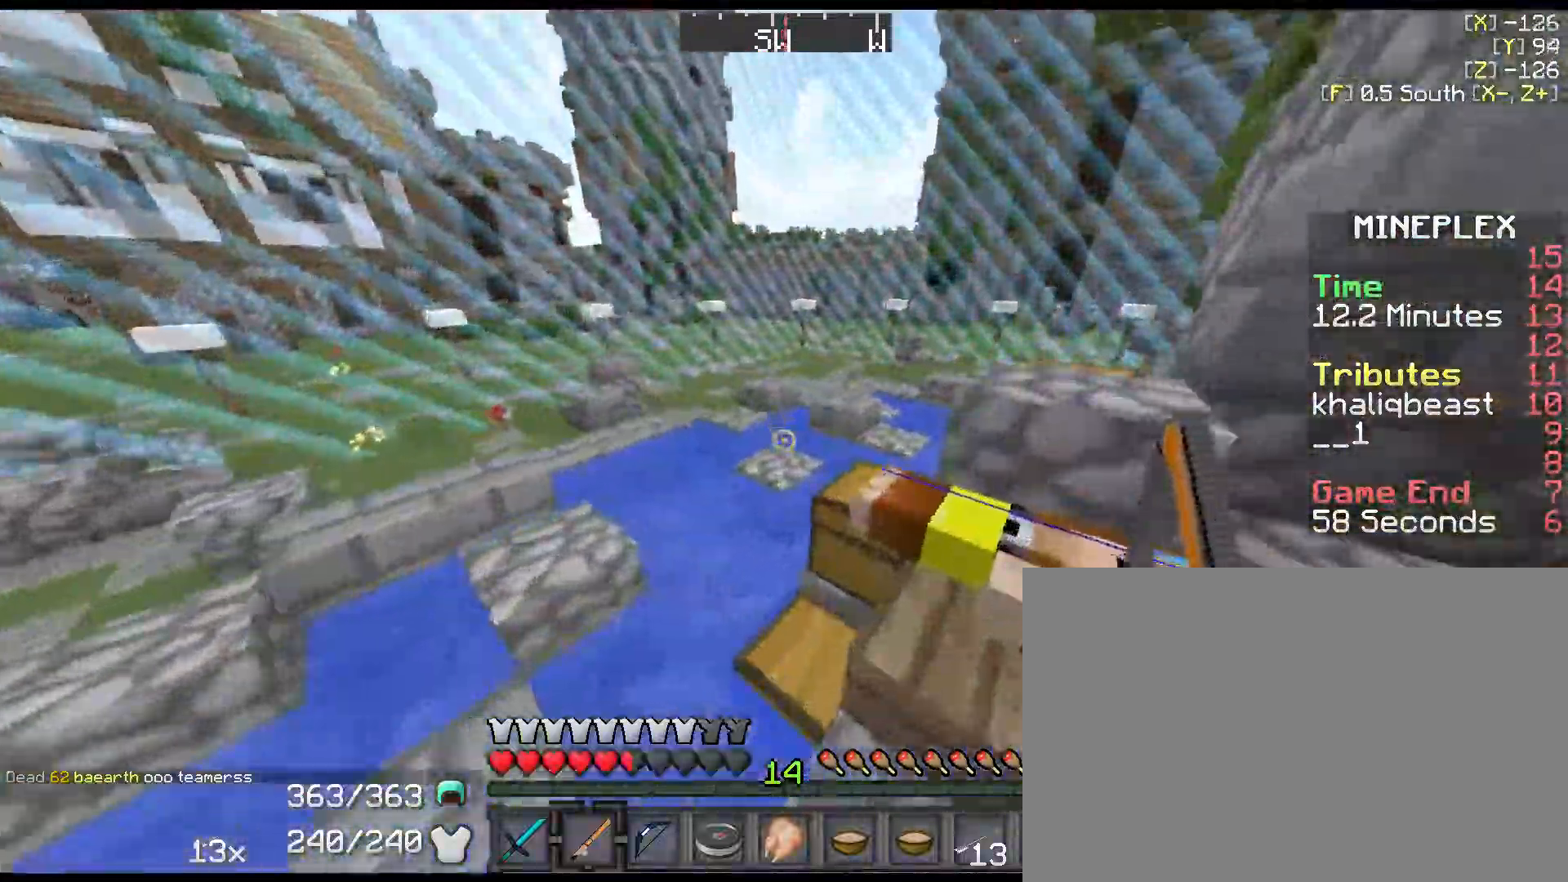
{"dt_ms": 500, "keys": ["shift", "w"], "events": [[83, "a", "up"], [150, "space", "down"], [433, "space", "up"]]}
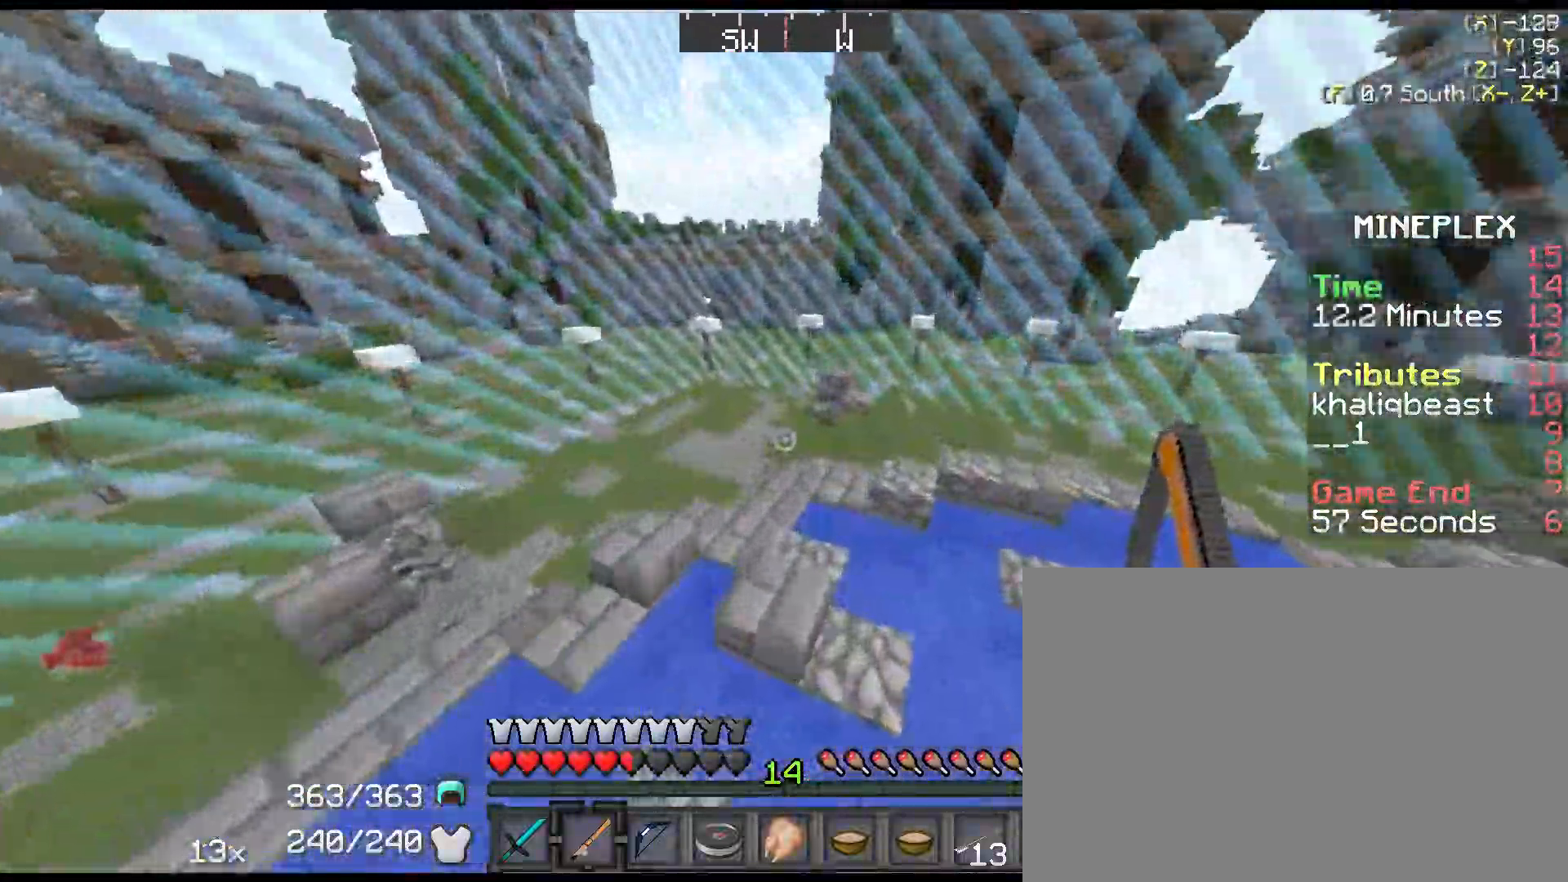
{"dt_ms": 500, "keys": ["shift", "space", "w"], "events": [[100, "a", "down"], [317, "space", "down"], [417, "a", "up"]]}
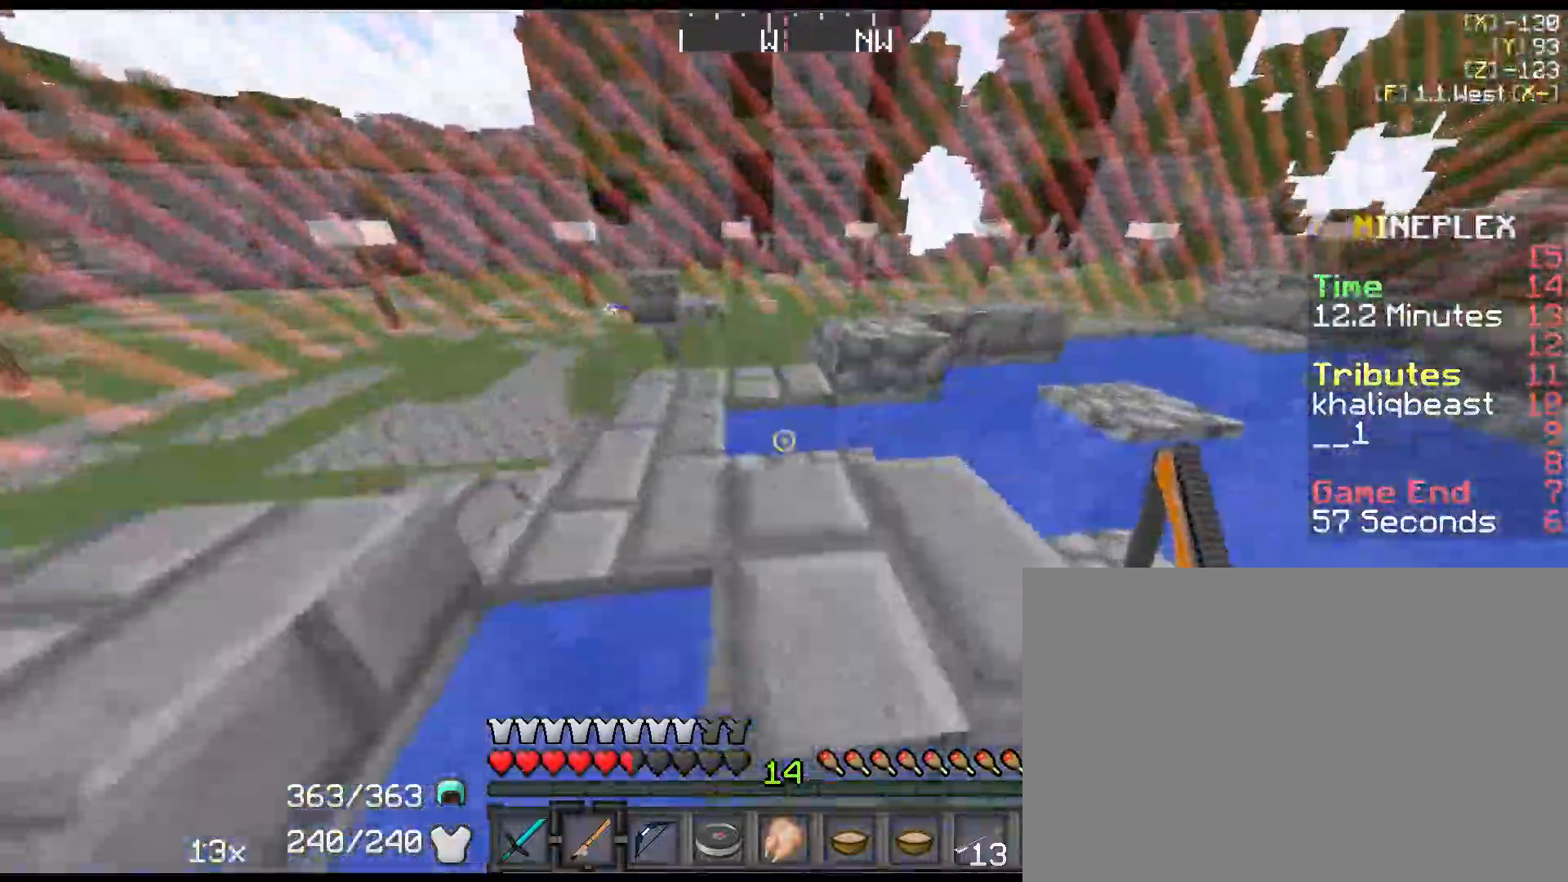
{"dt_ms": 500, "keys": ["shift", "space", "w"], "events": []}
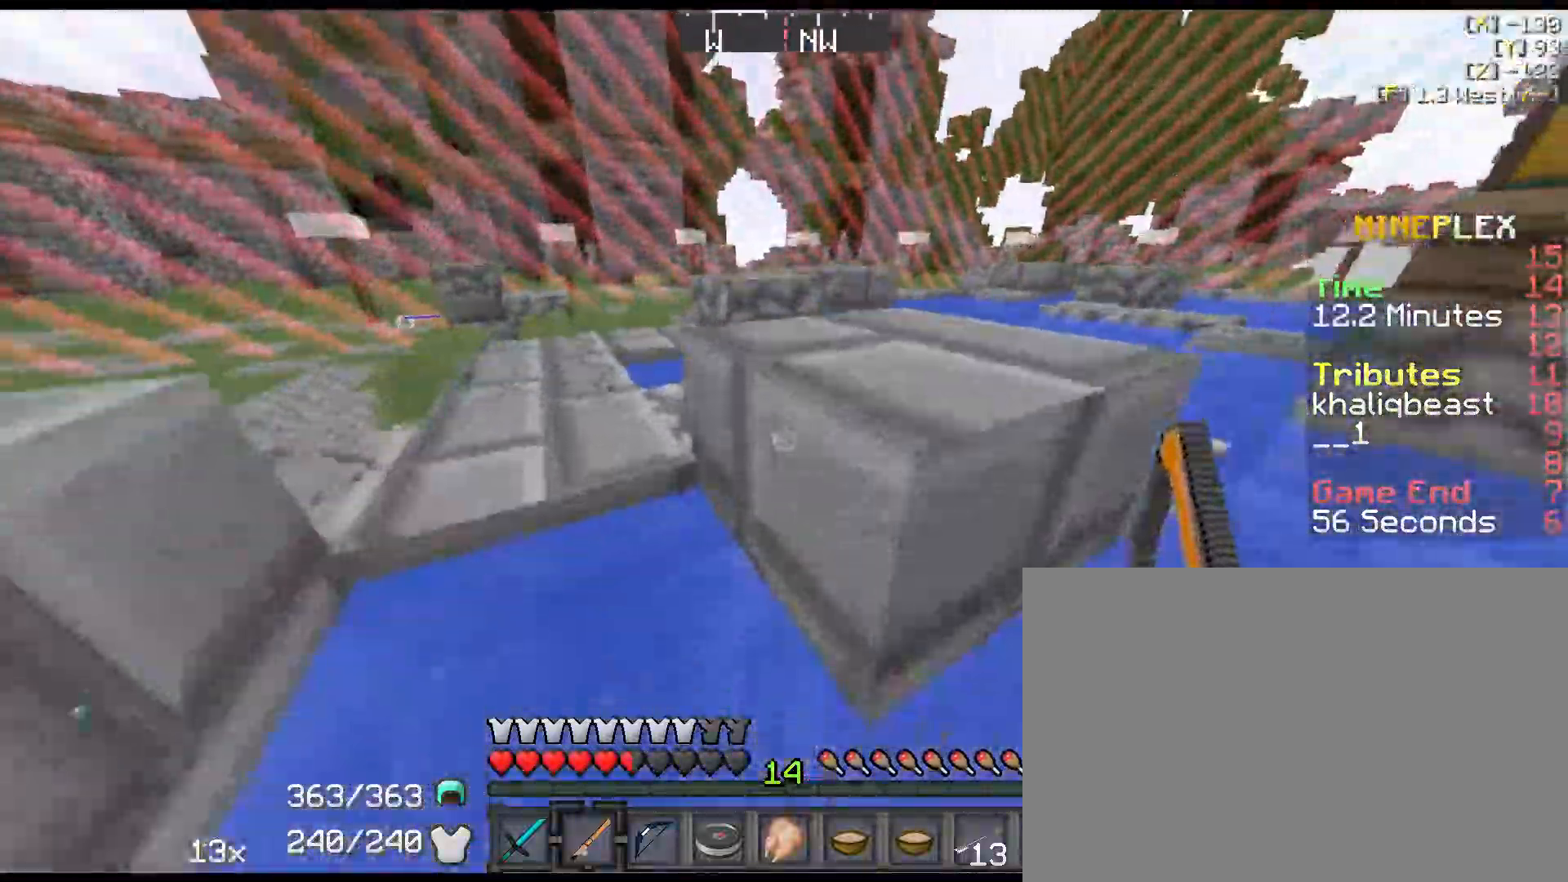
{"dt_ms": 500, "keys": ["a", "shift", "space"], "events": [[183, "a", "down"], [383, "w", "up"]]}
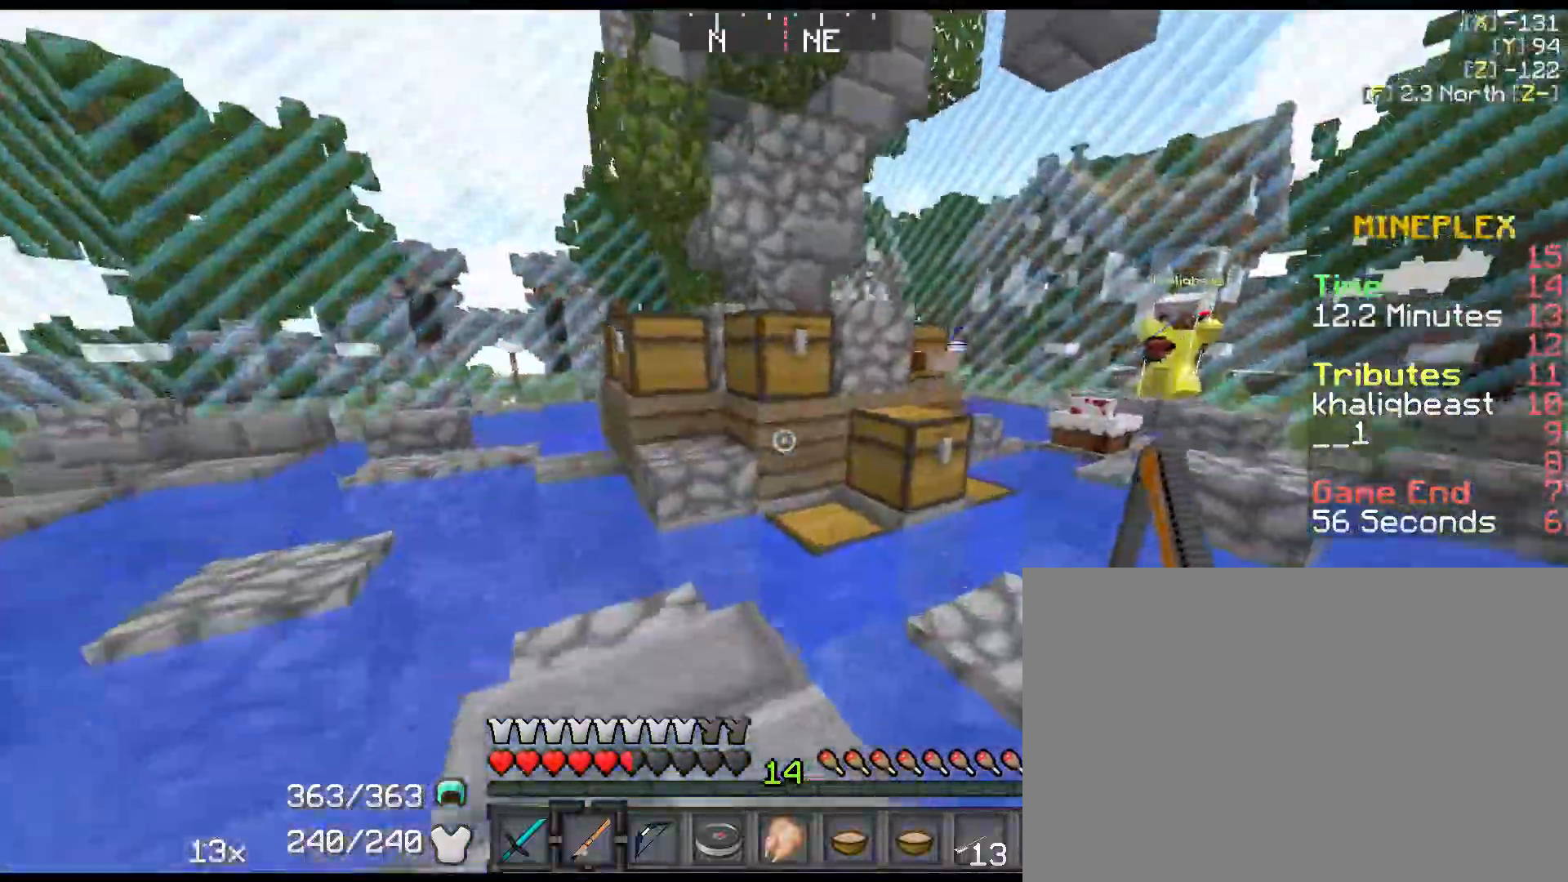
{"dt_ms": 500, "keys": ["a", "s", "shift"], "events": [[50, "s", "down"], [433, "space", "up"]]}
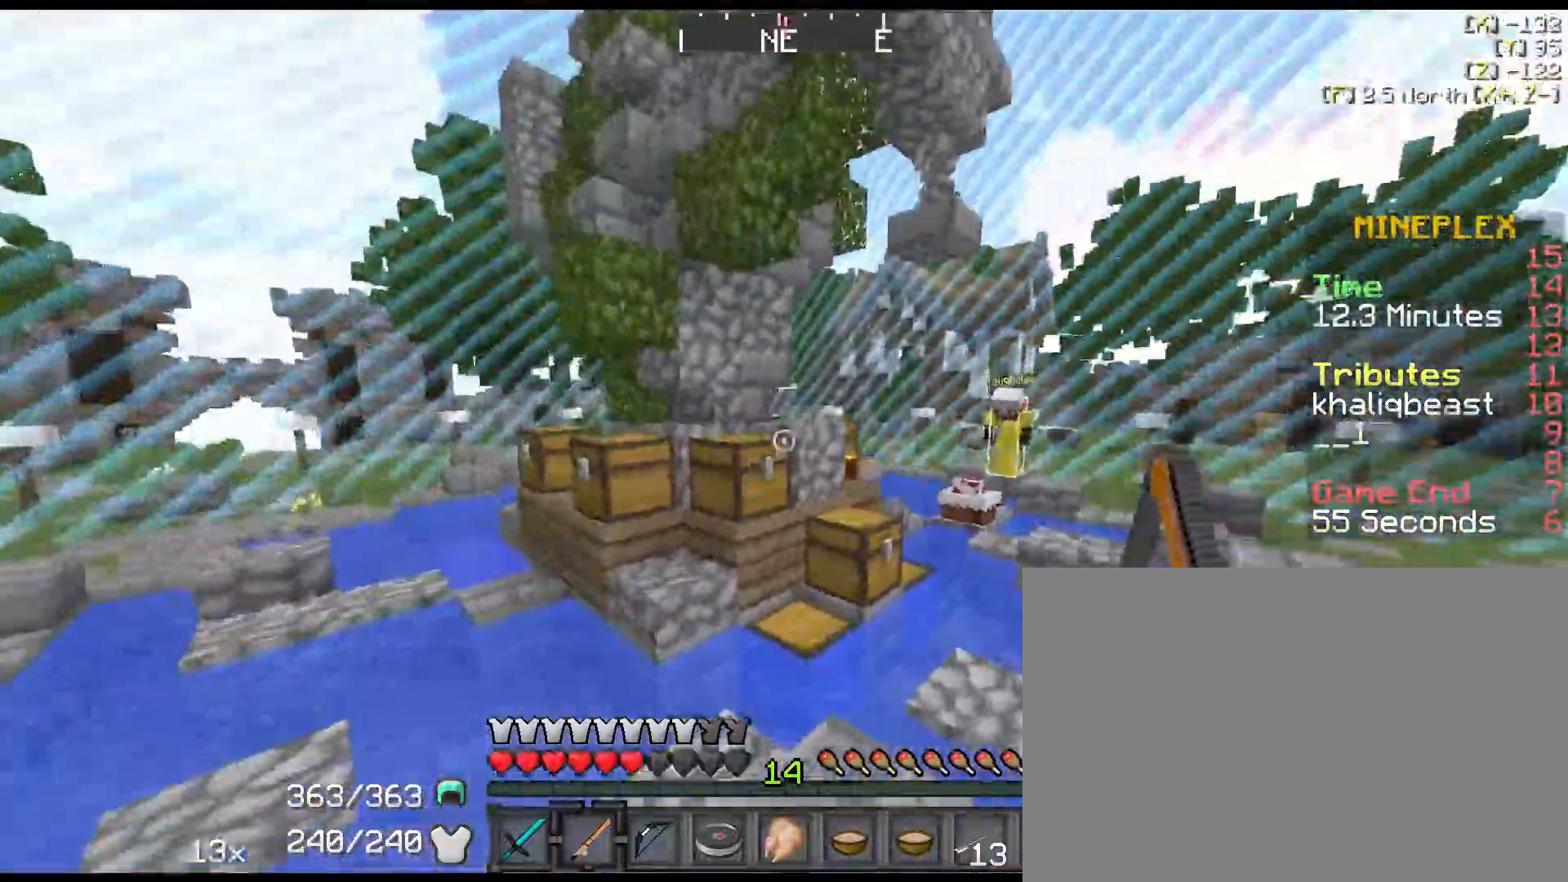
{"dt_ms": 500, "keys": ["shift"], "events": [[183, "s", "up"], [417, "a", "up"]]}
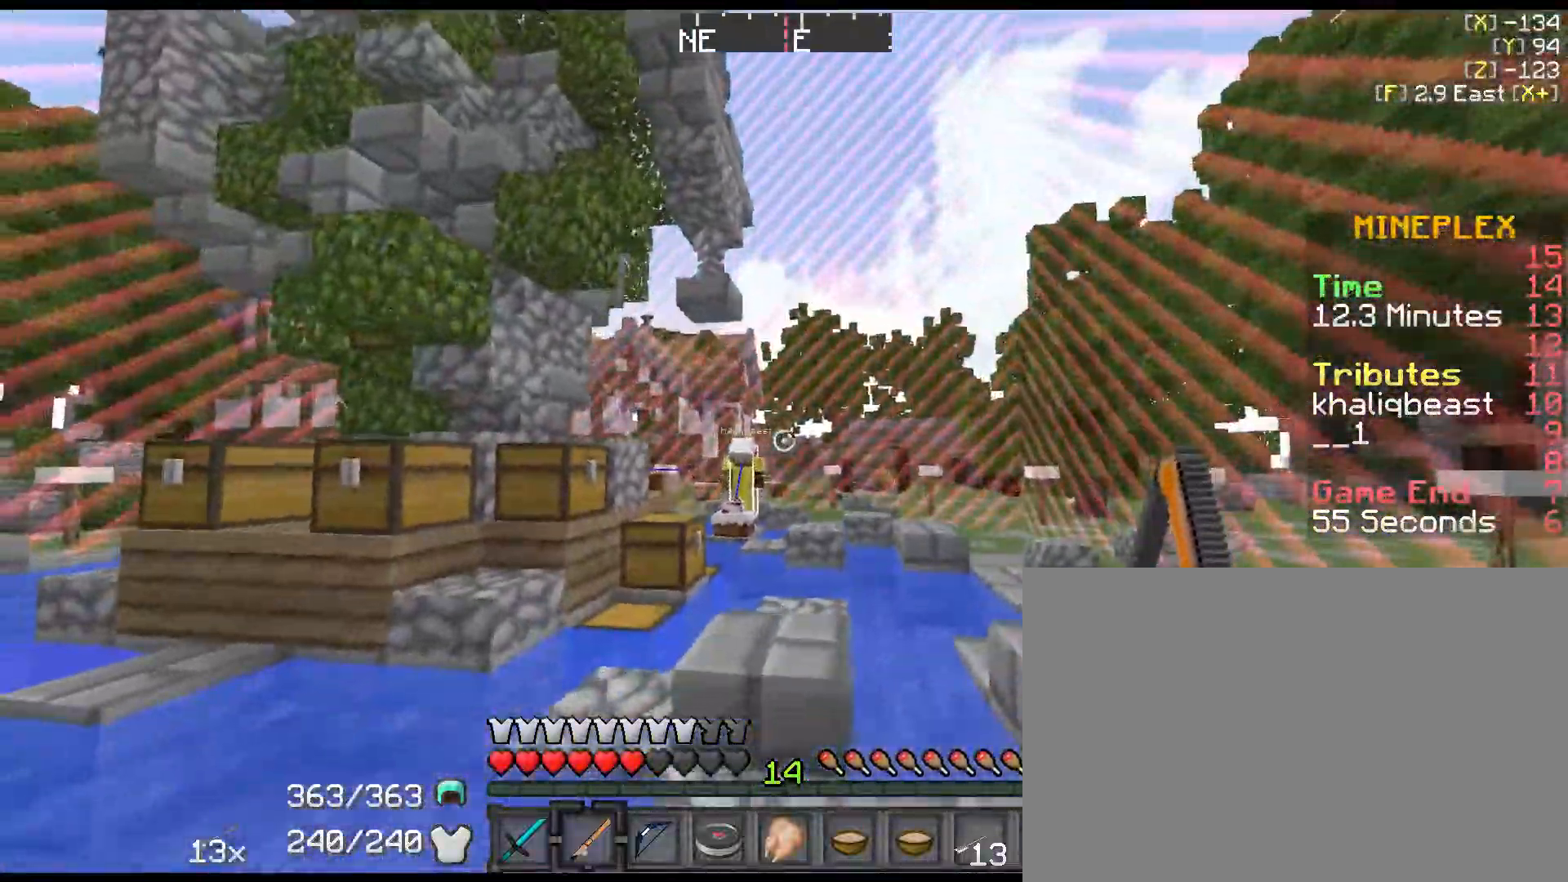
{"dt_ms": 500, "keys": ["shift", "w"], "events": [[17, "shift", "up"], [400, "w", "down"], [500, "shift", "down"]]}
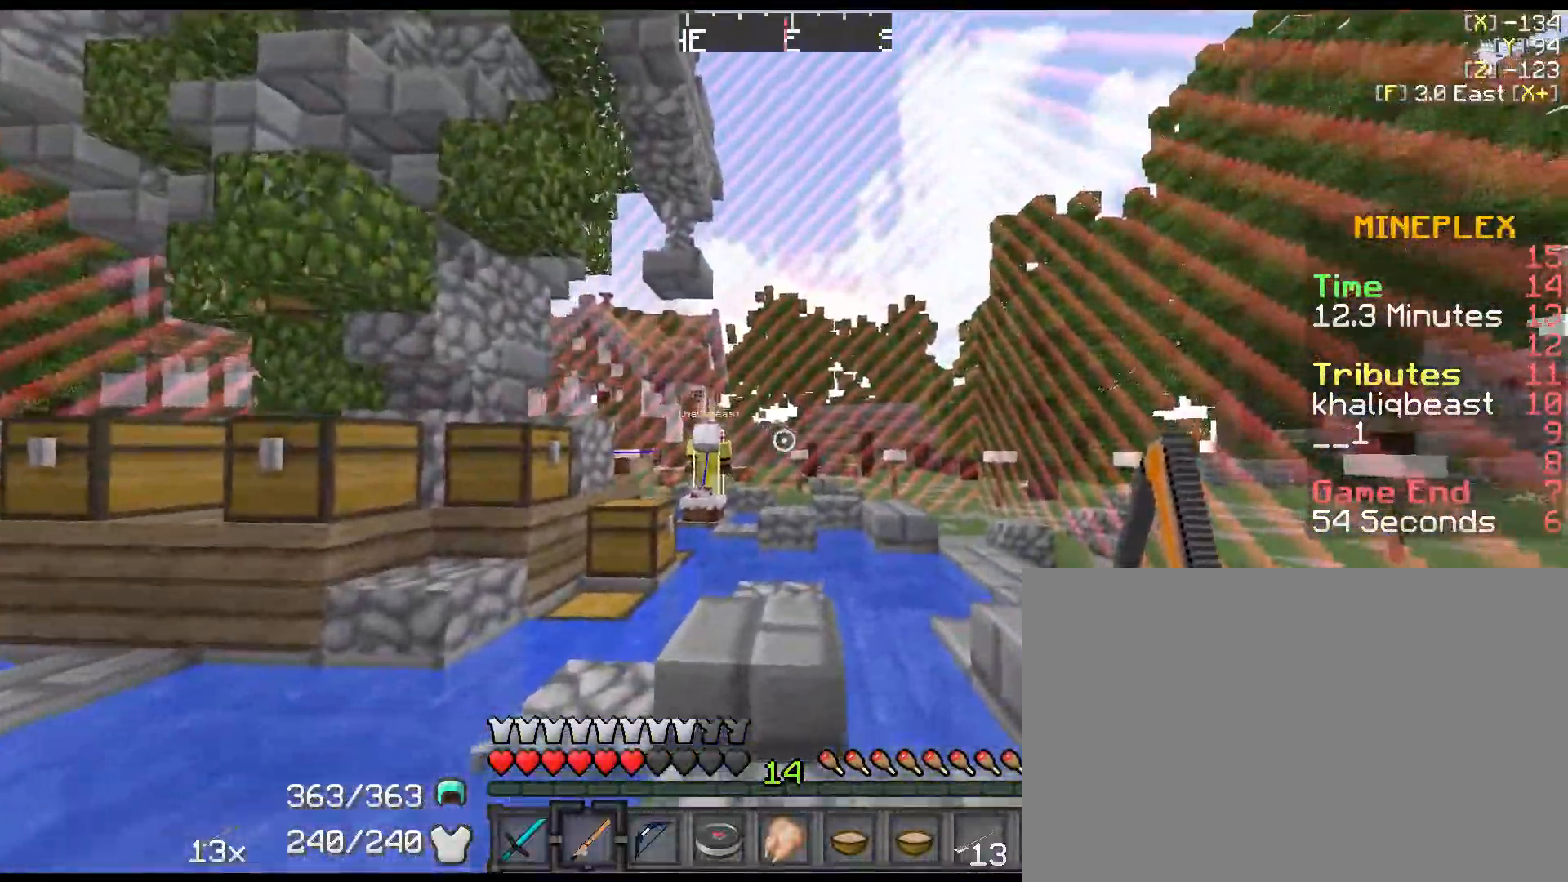
{"dt_ms": 500, "keys": [], "events": [[317, "shift", "up"], [383, "w", "up"]]}